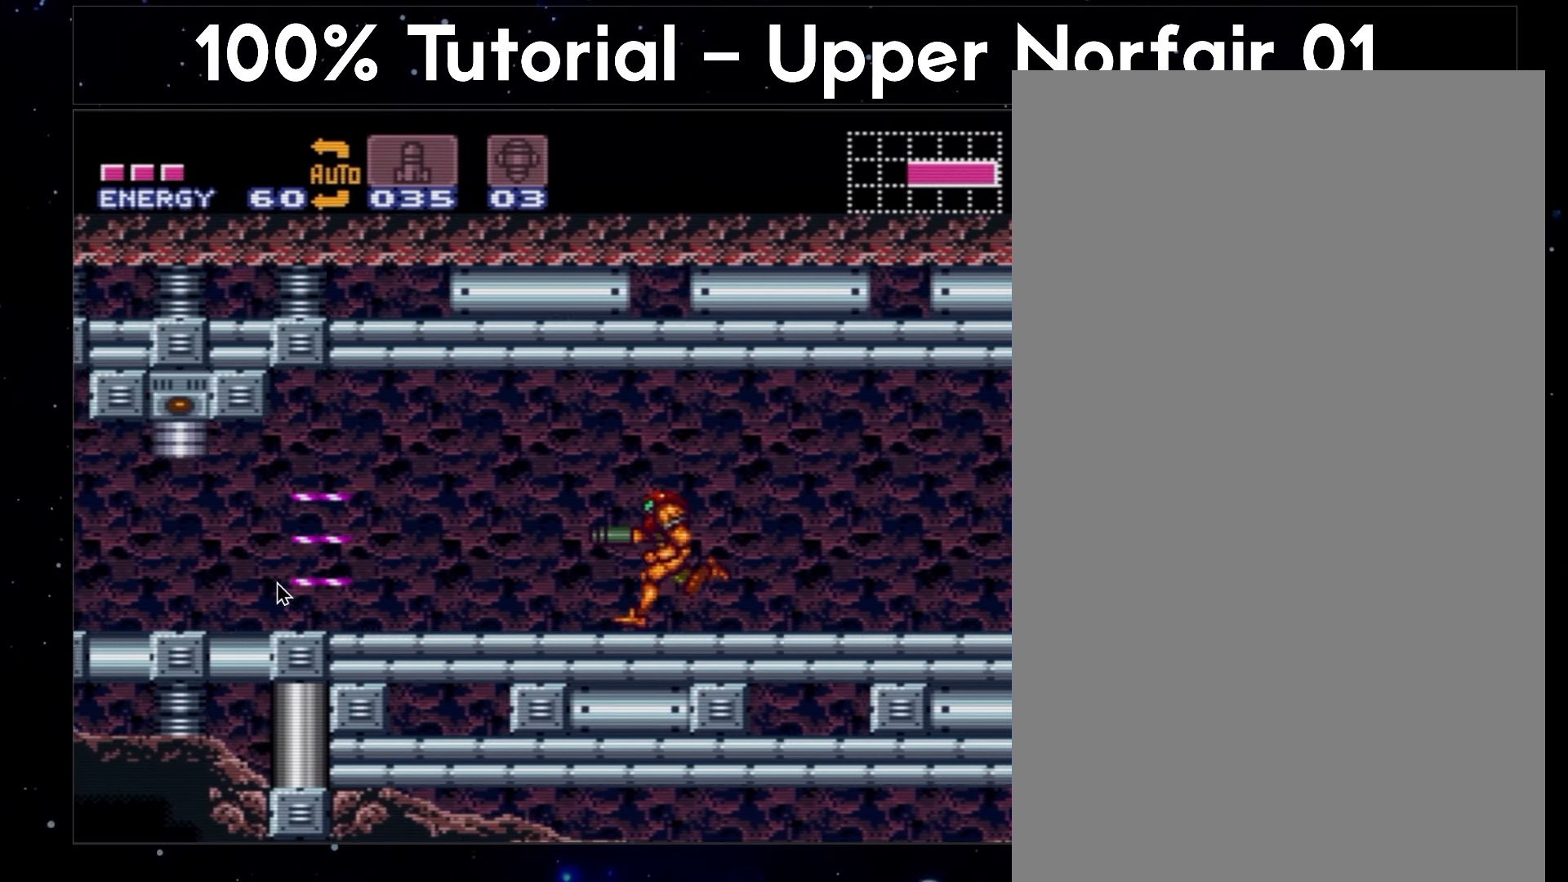
Gameplay with a controller (Nintendo layout); each line is a JSON object with the inputs held at the frame after it. "events" lists button and stick changes between this image and that frame as [ms after this image, input, new state], when the widget could be followed in between. Not read: L3 R3.
{"buttons": ["A", "DPAD_LEFT"], "events": []}
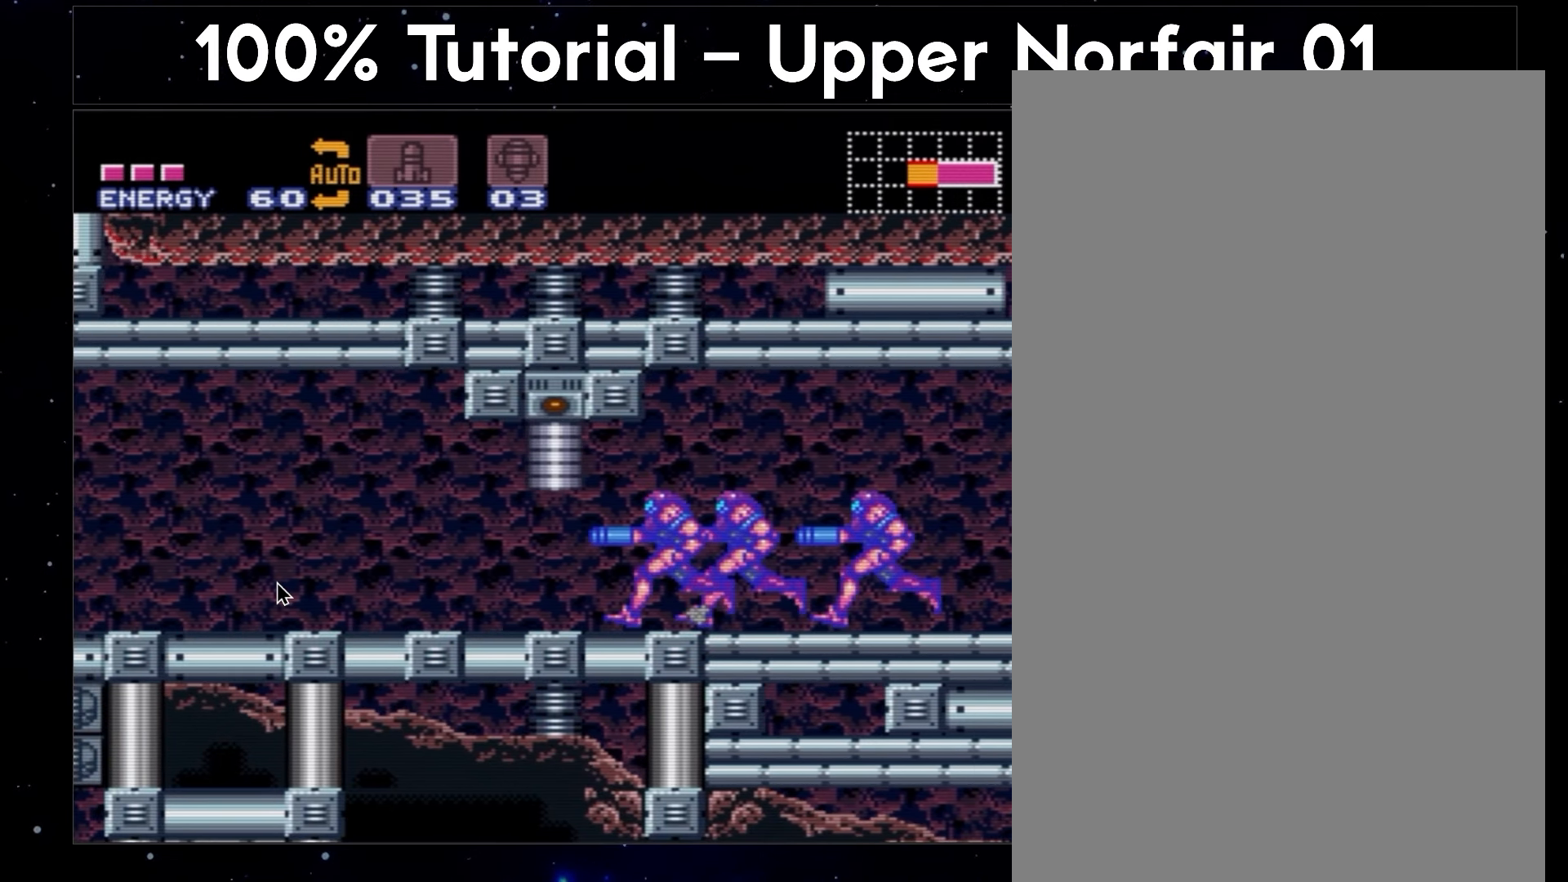
{"buttons": ["A", "DPAD_LEFT"], "events": []}
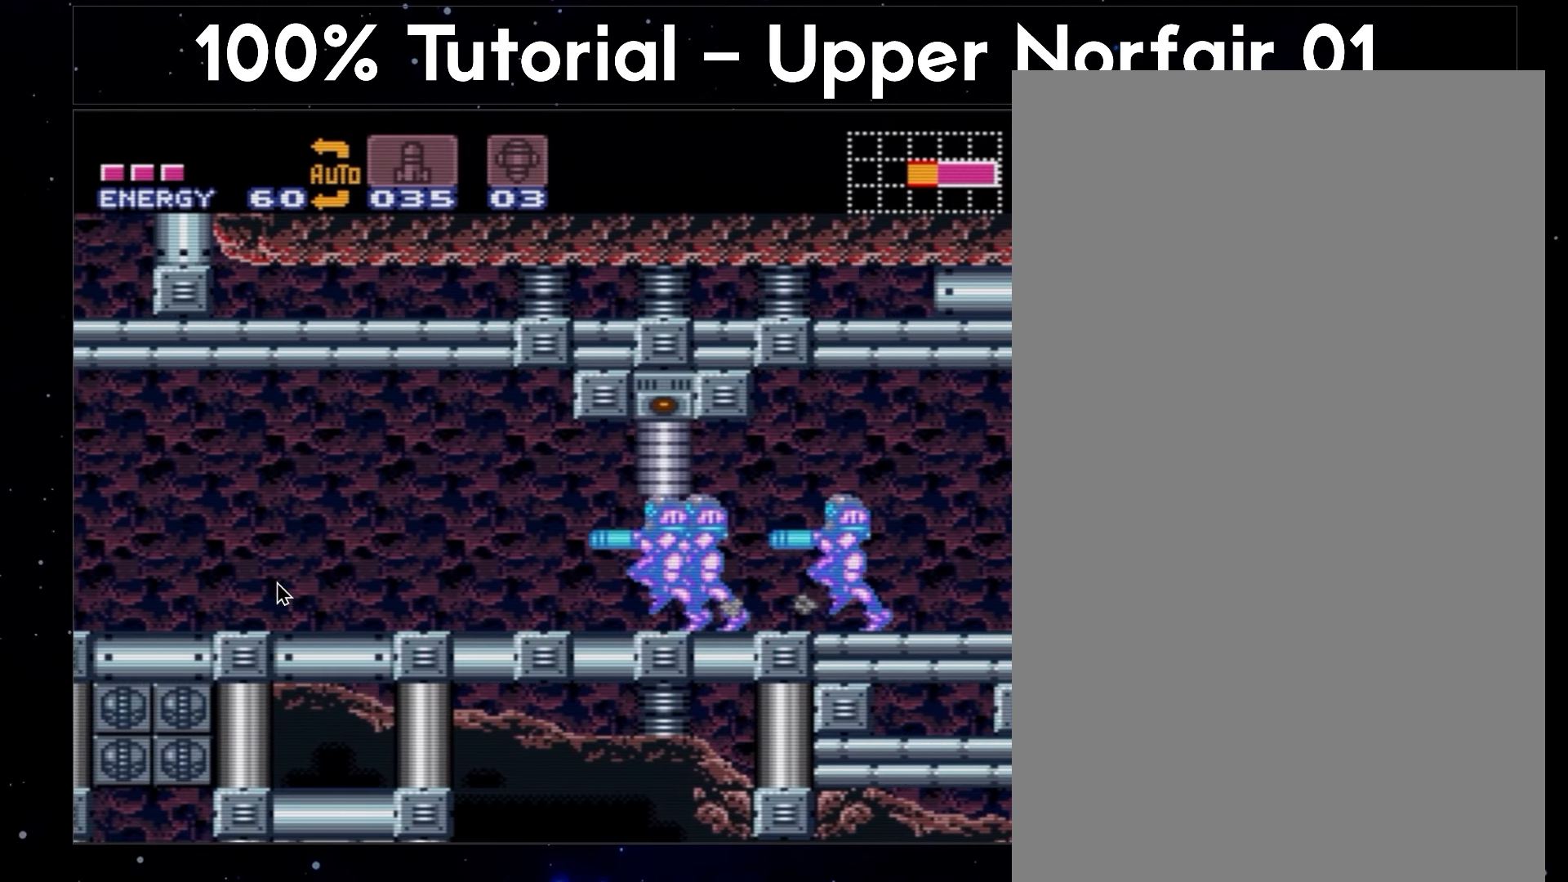
{"buttons": ["A", "DPAD_LEFT"], "events": []}
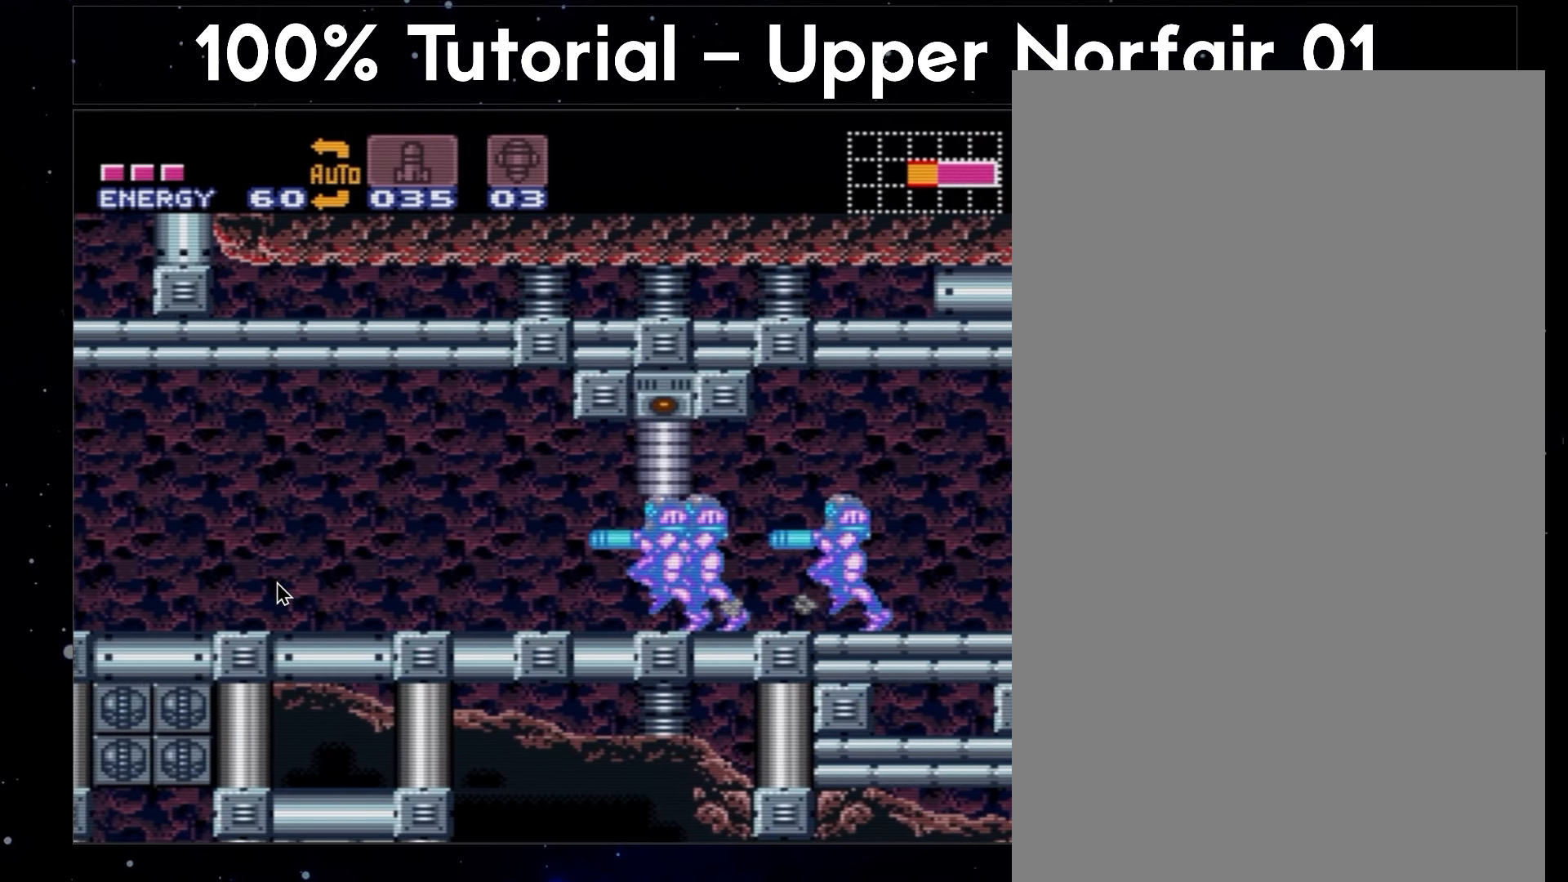
{"buttons": ["A", "DPAD_LEFT"], "events": []}
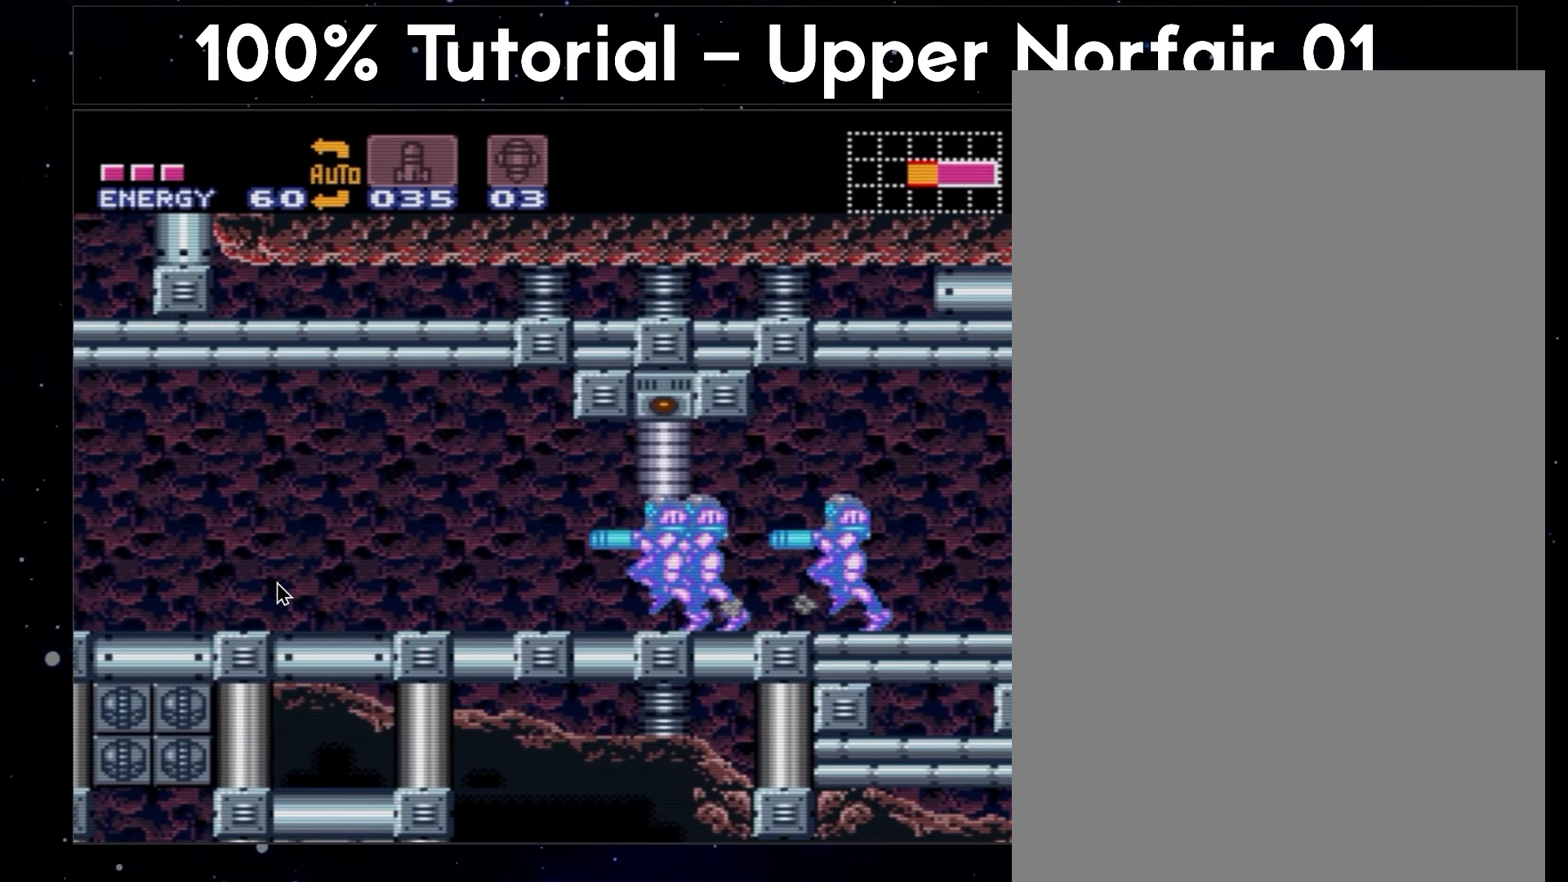
{"buttons": ["A", "DPAD_LEFT"], "events": []}
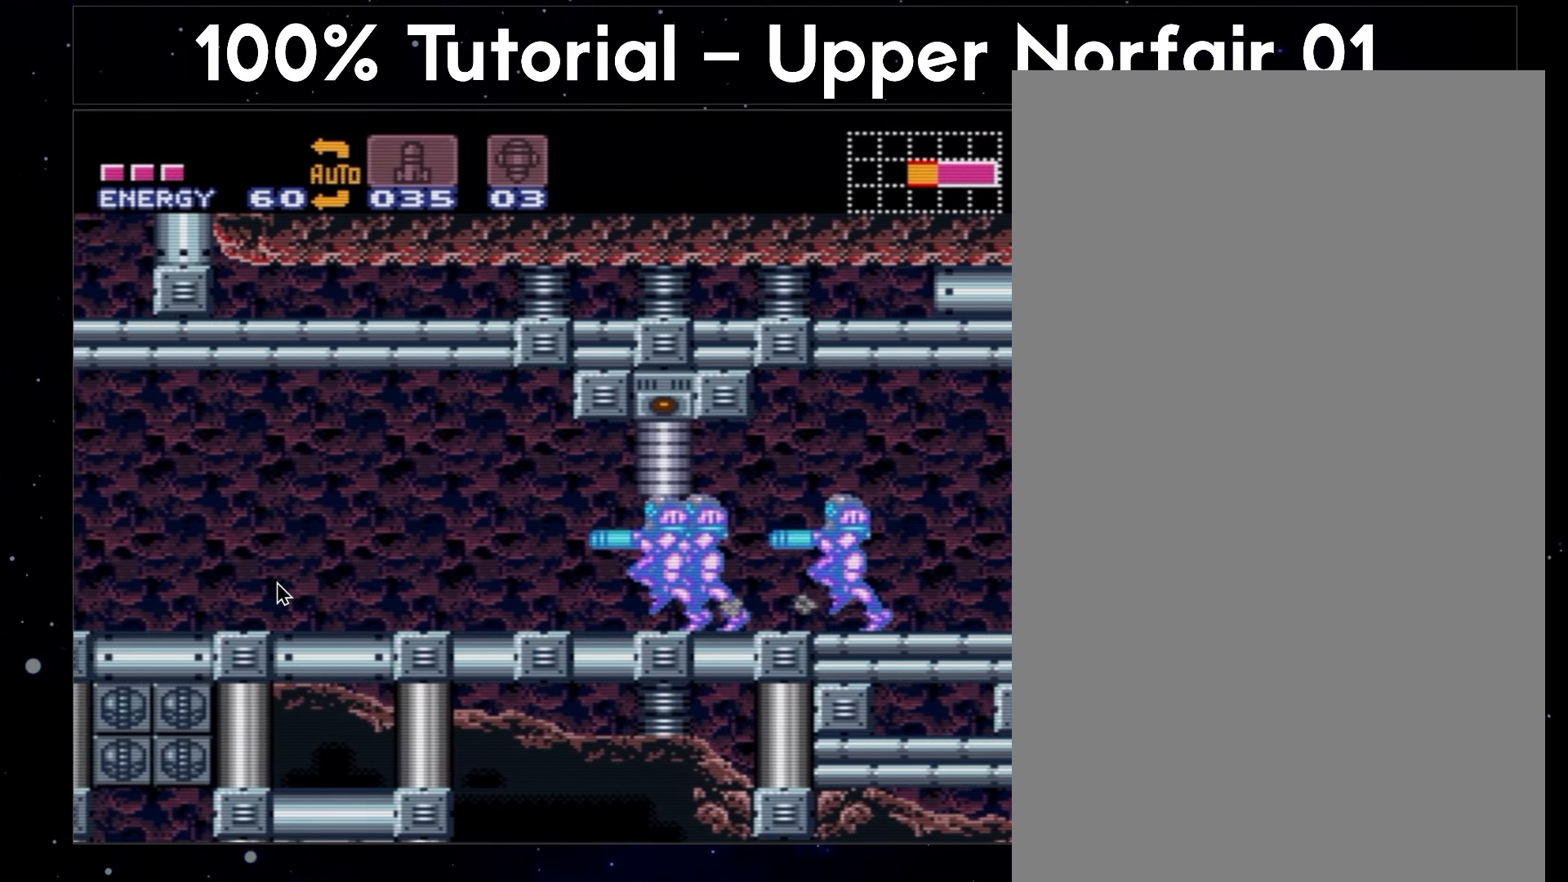
{"buttons": ["A", "DPAD_LEFT"], "events": []}
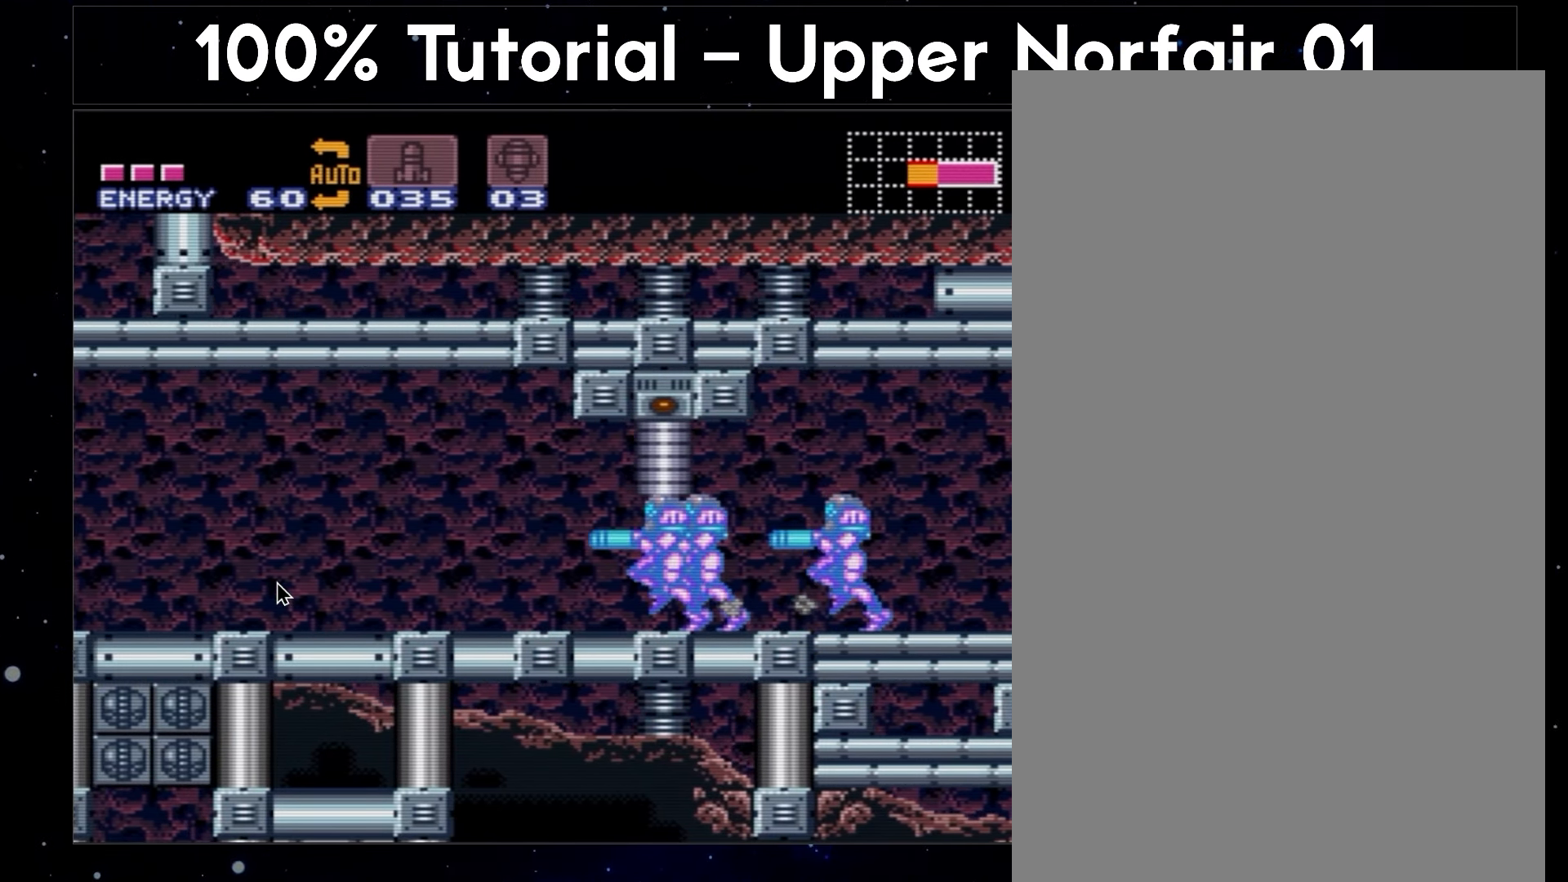
{"buttons": ["A", "DPAD_LEFT"], "events": []}
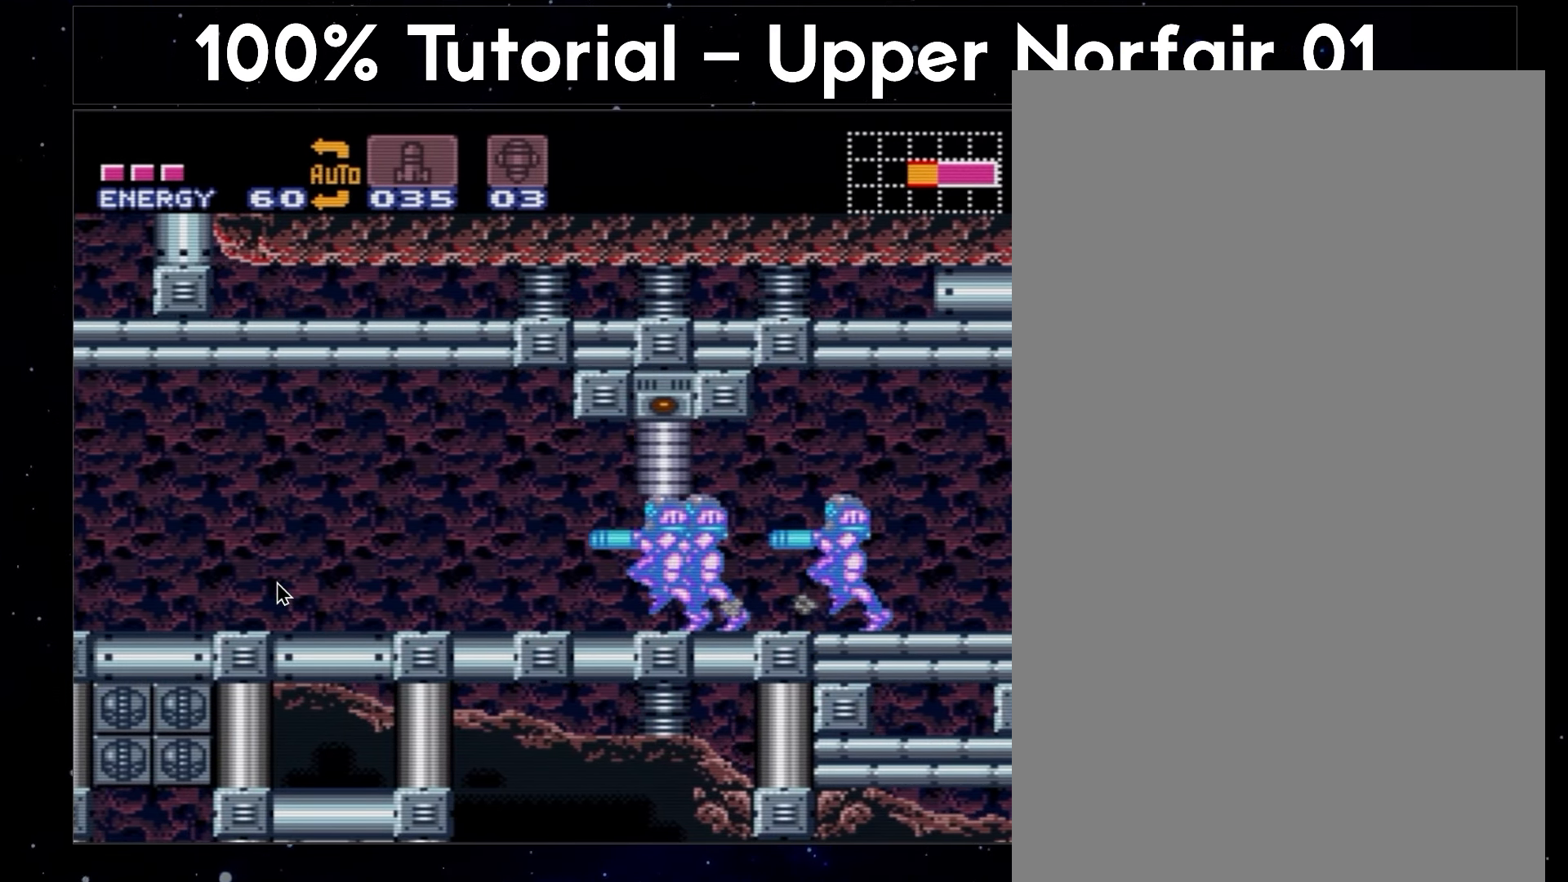
{"buttons": ["A", "DPAD_LEFT"], "events": []}
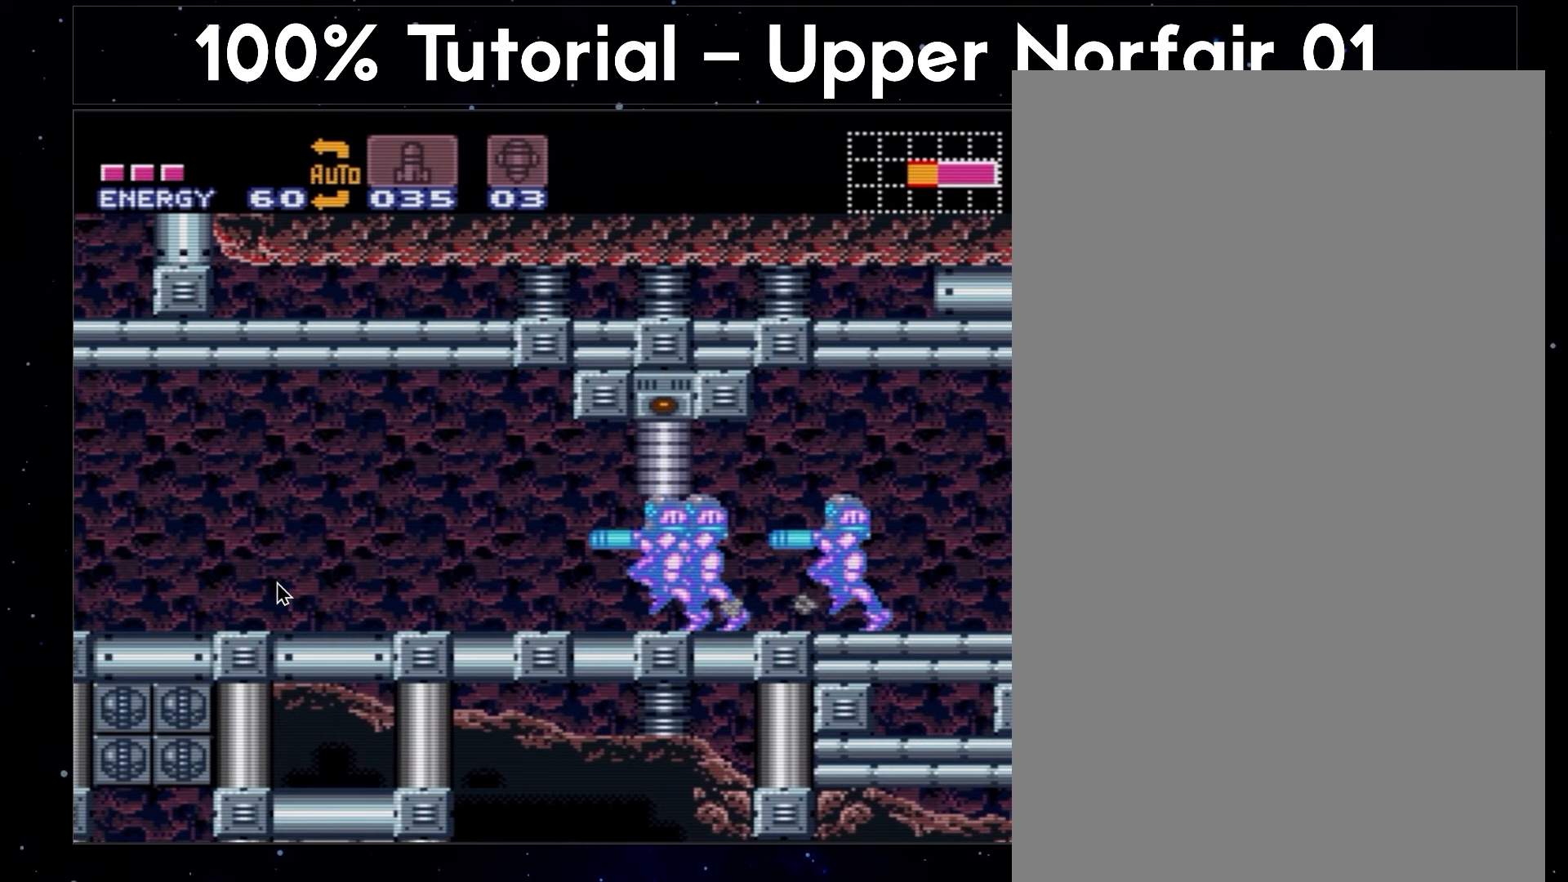
{"buttons": ["A", "DPAD_LEFT"], "events": []}
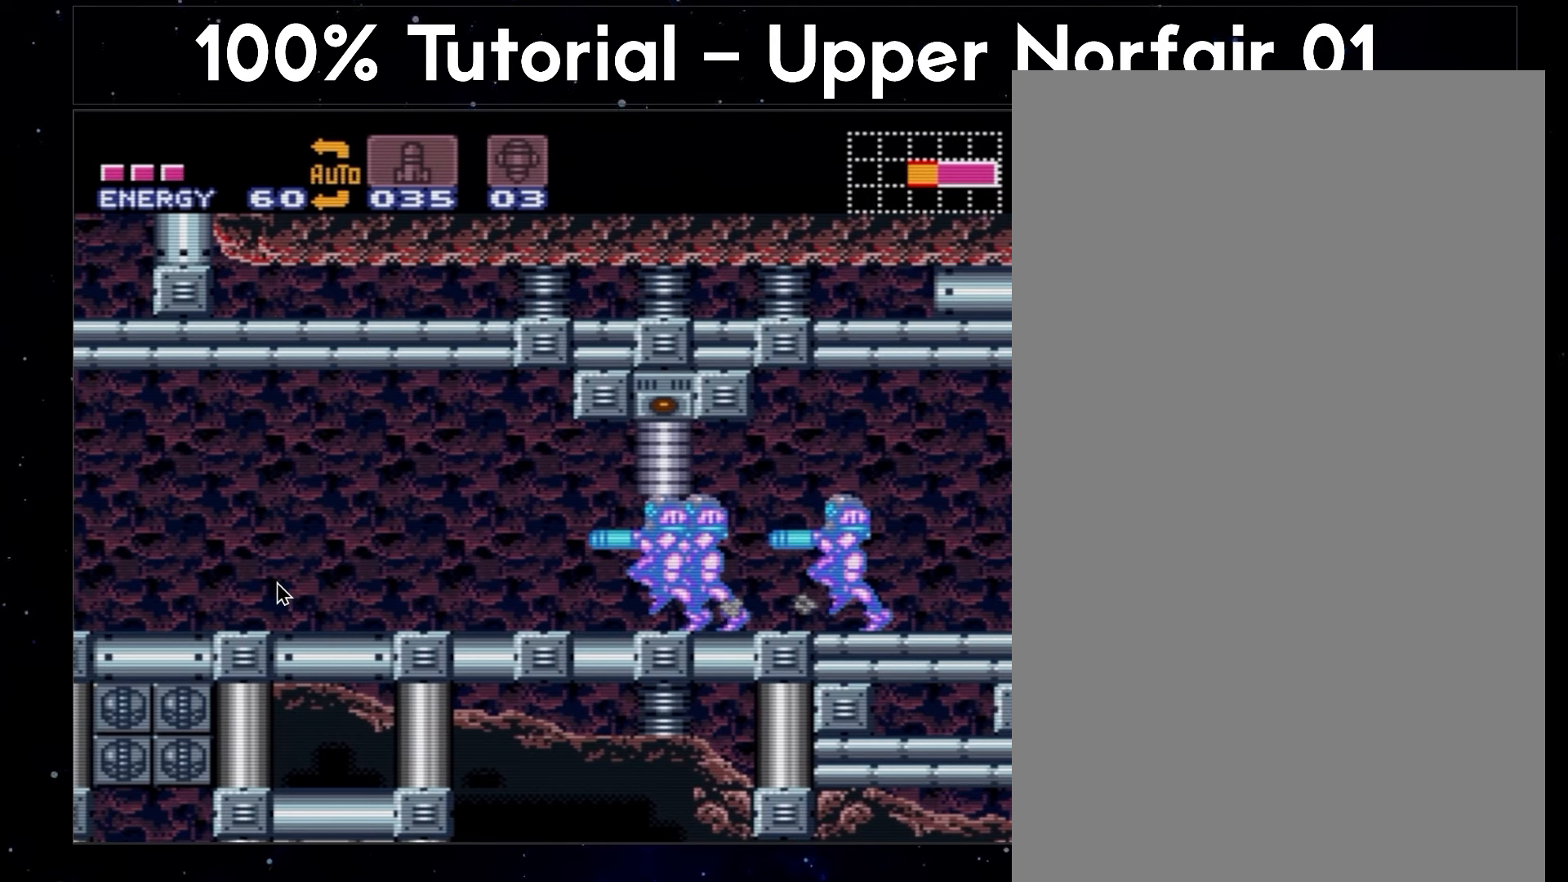
{"buttons": ["A", "DPAD_LEFT"], "events": []}
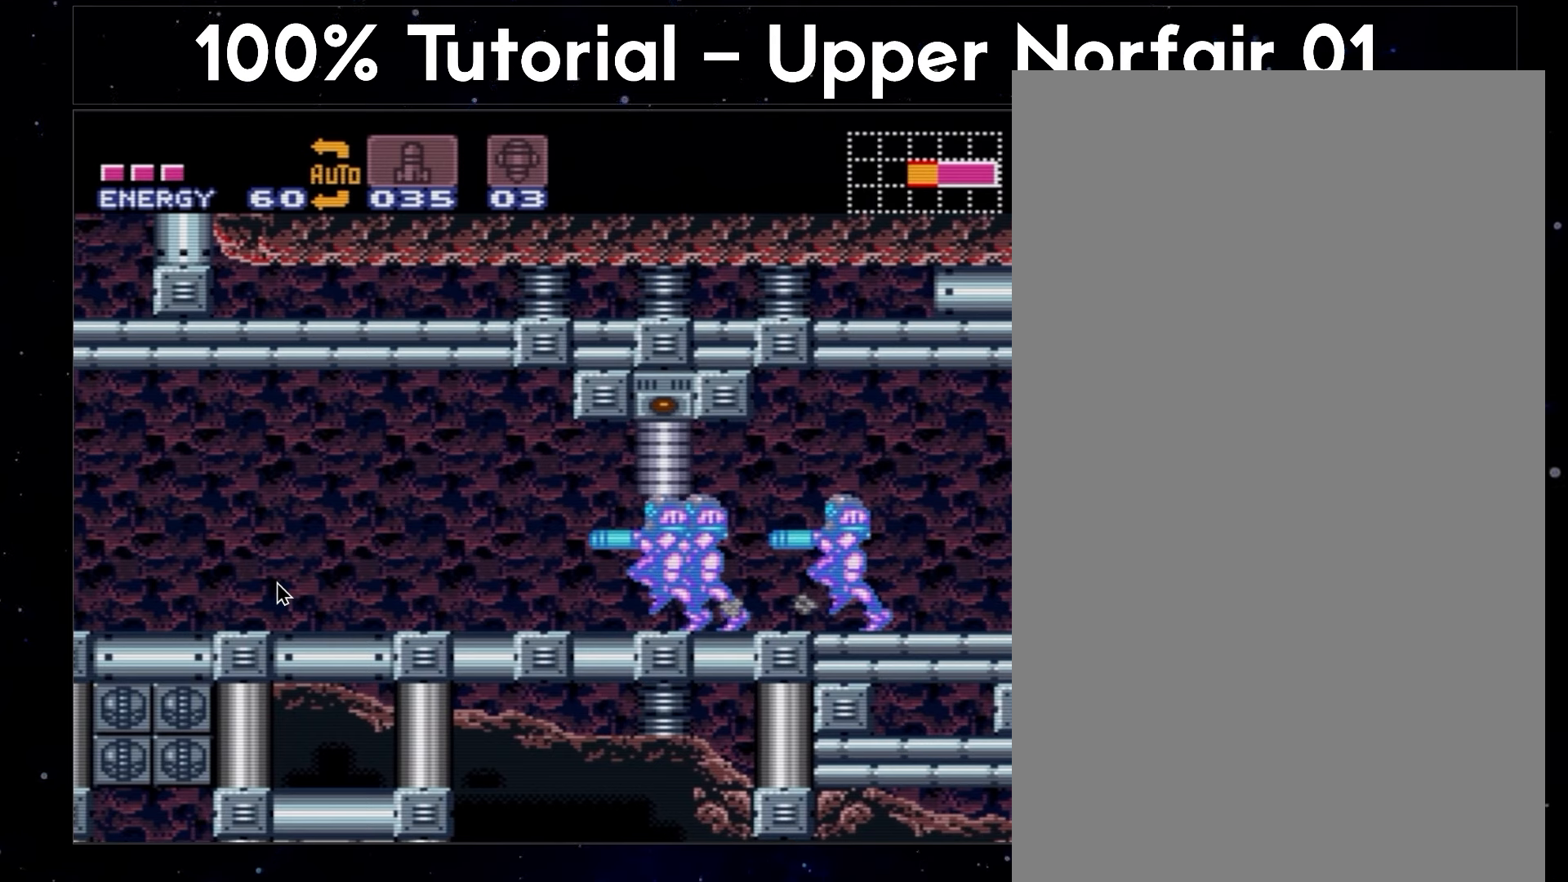
{"buttons": ["A", "DPAD_LEFT"], "events": []}
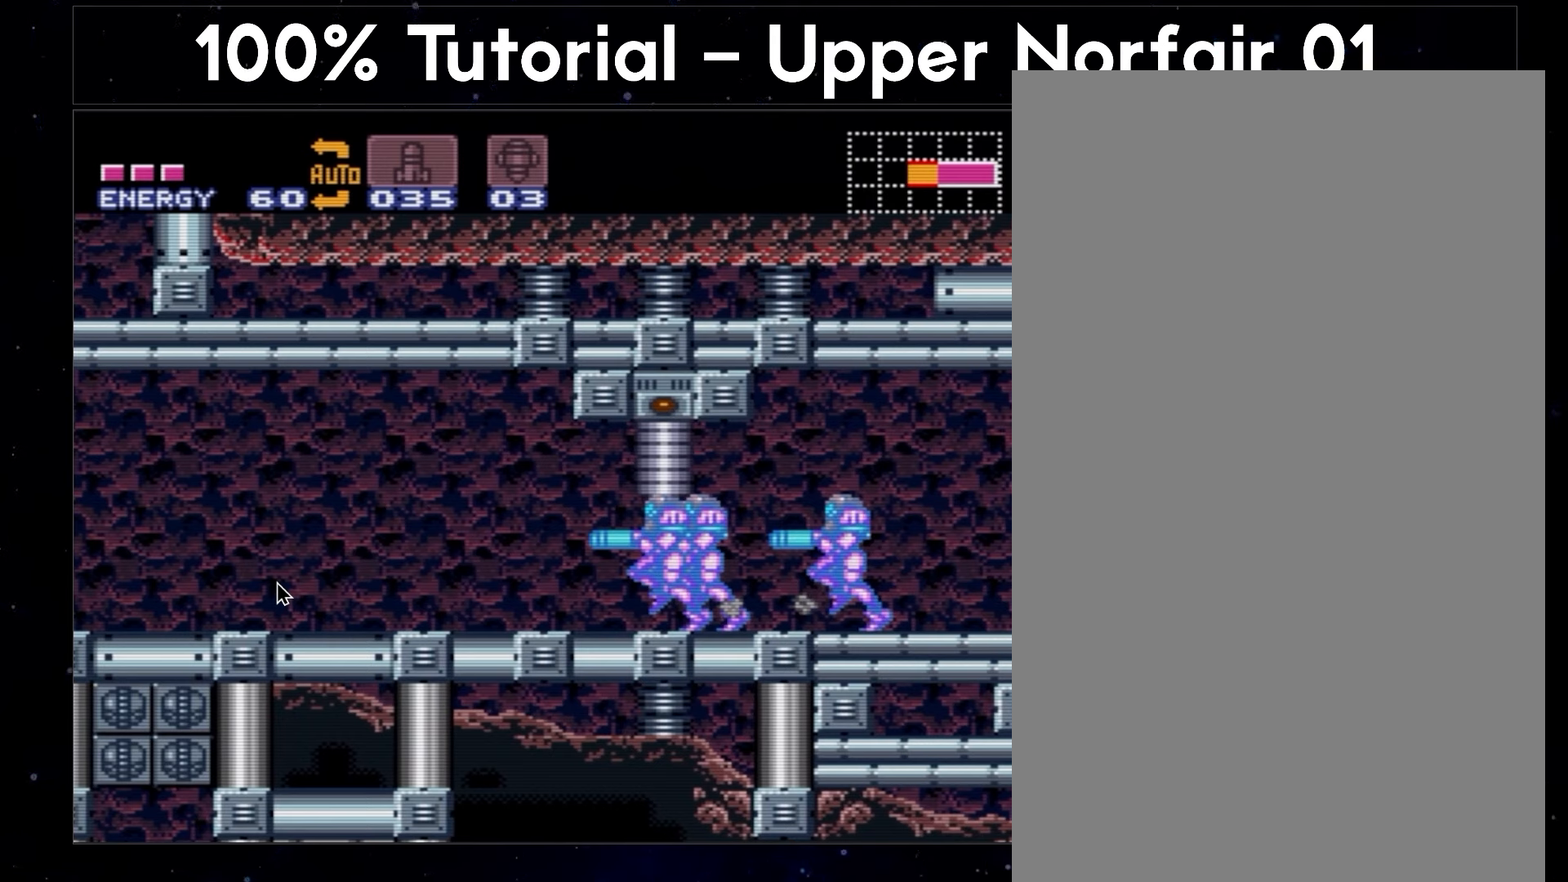
{"buttons": ["A", "DPAD_LEFT"], "events": []}
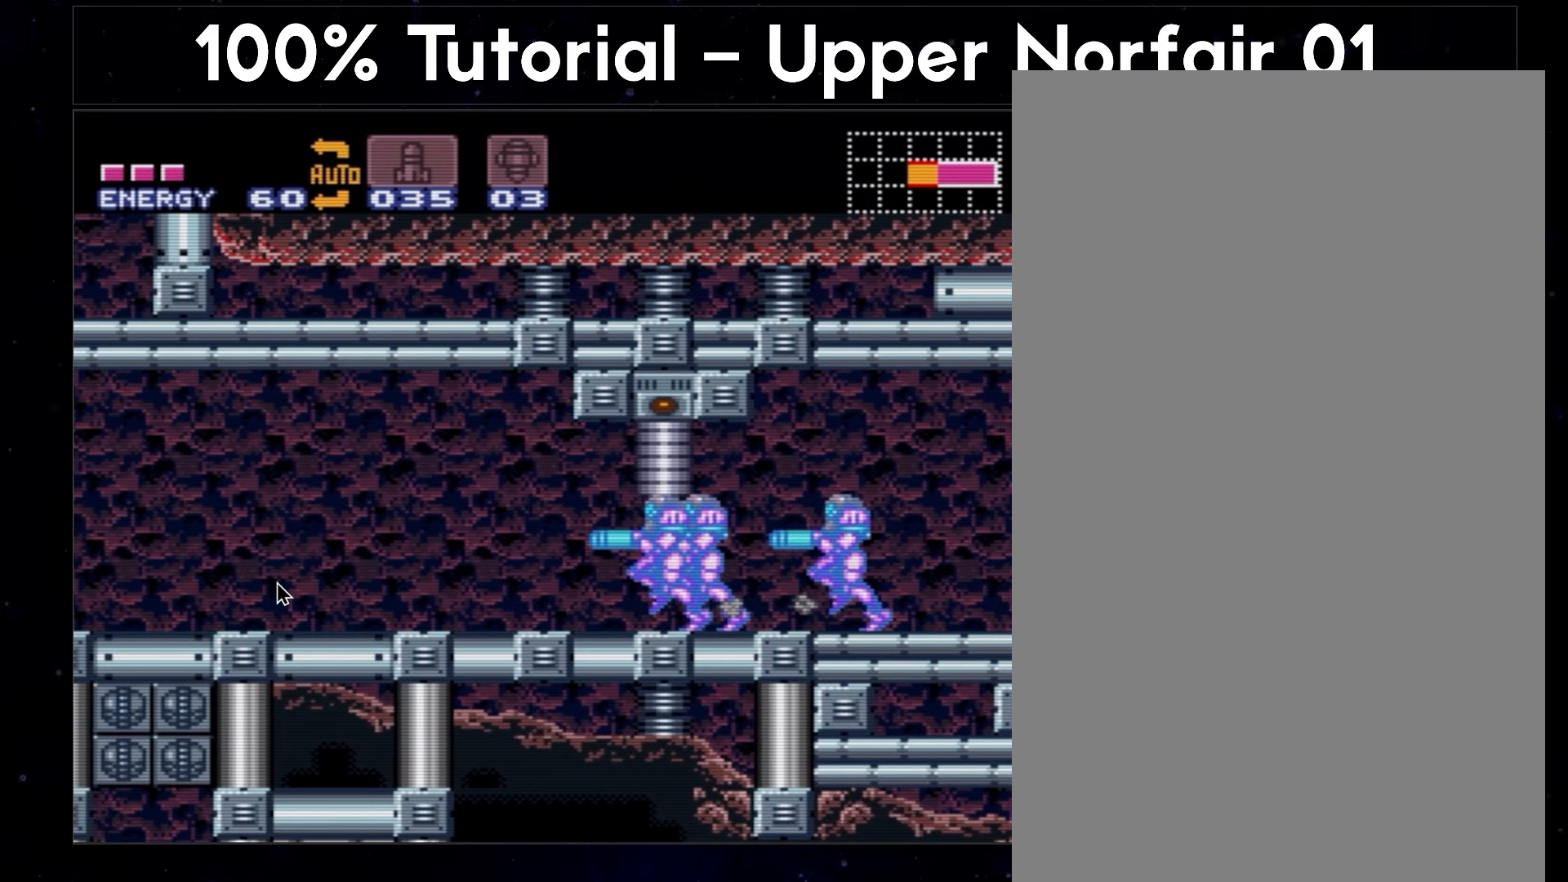
{"buttons": ["A", "DPAD_LEFT"], "events": []}
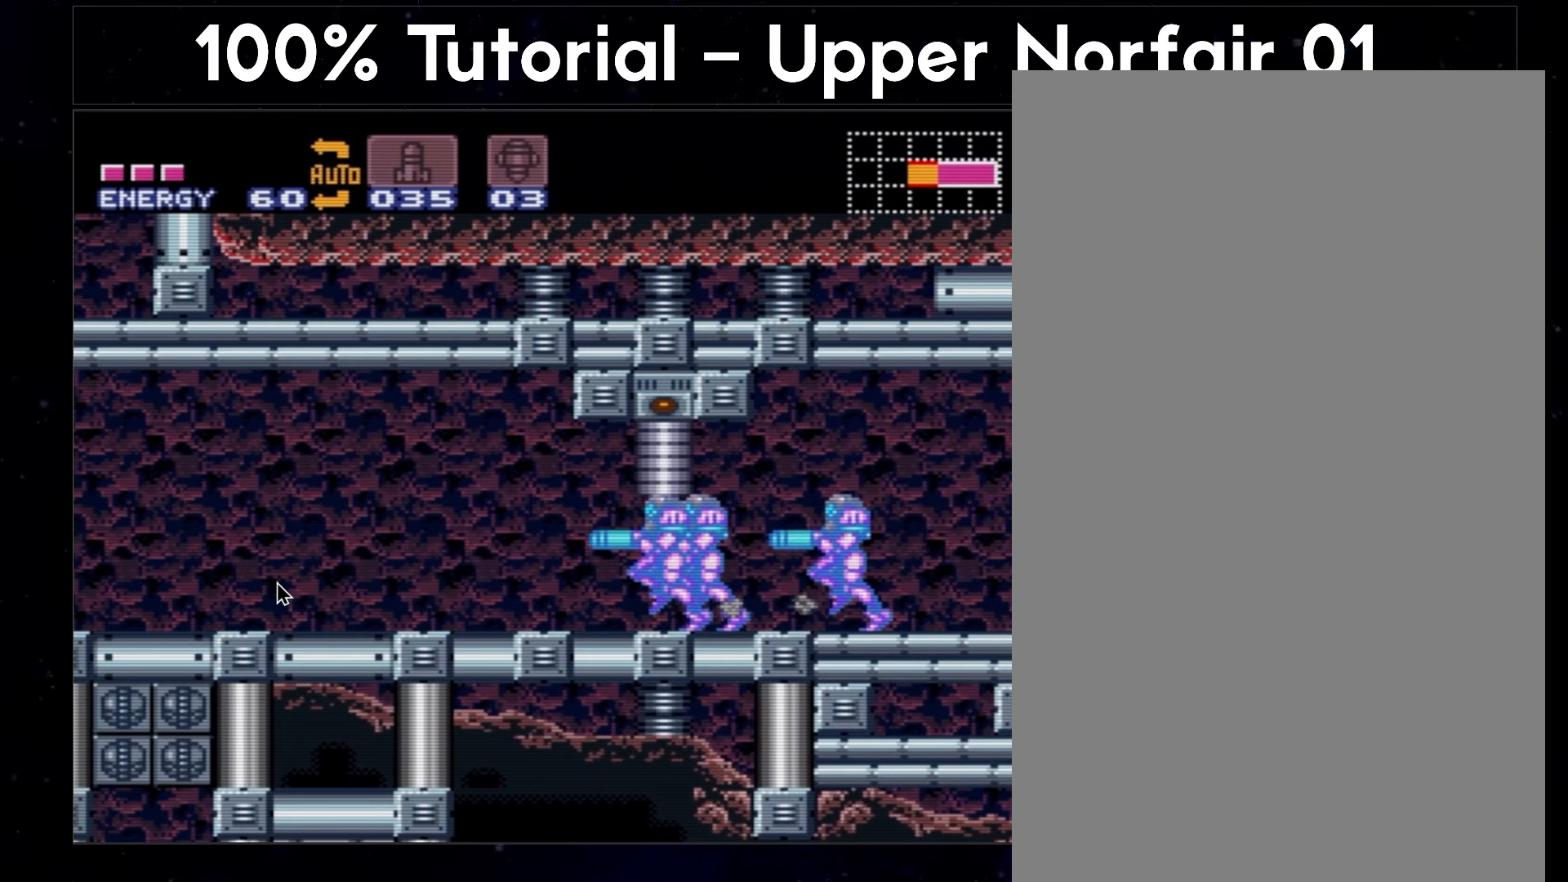
{"buttons": ["A", "DPAD_LEFT"], "events": []}
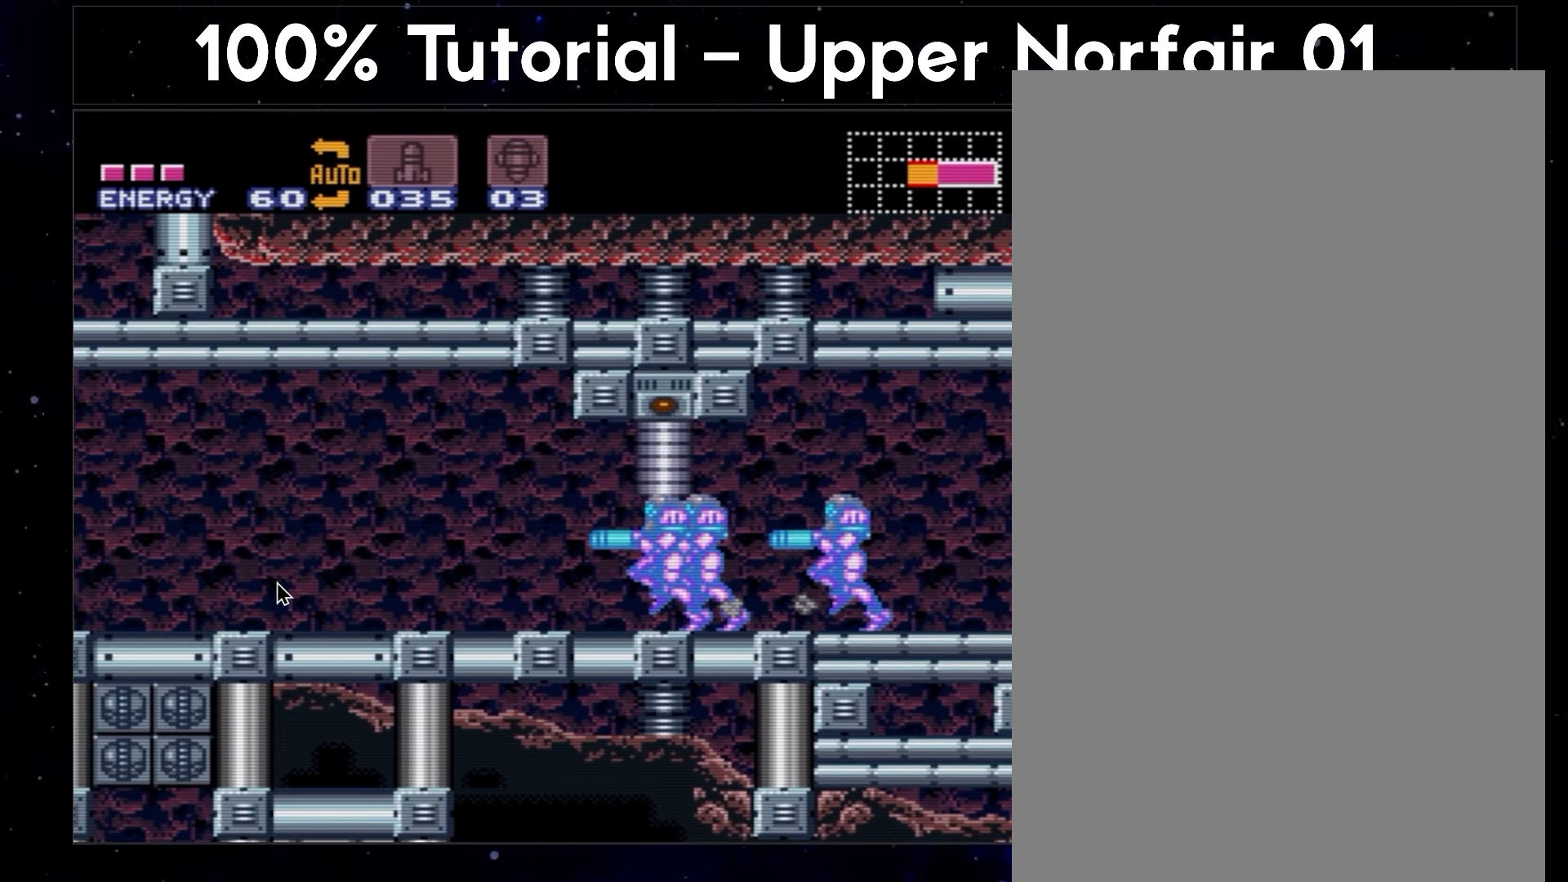
{"buttons": ["A", "DPAD_LEFT"], "events": []}
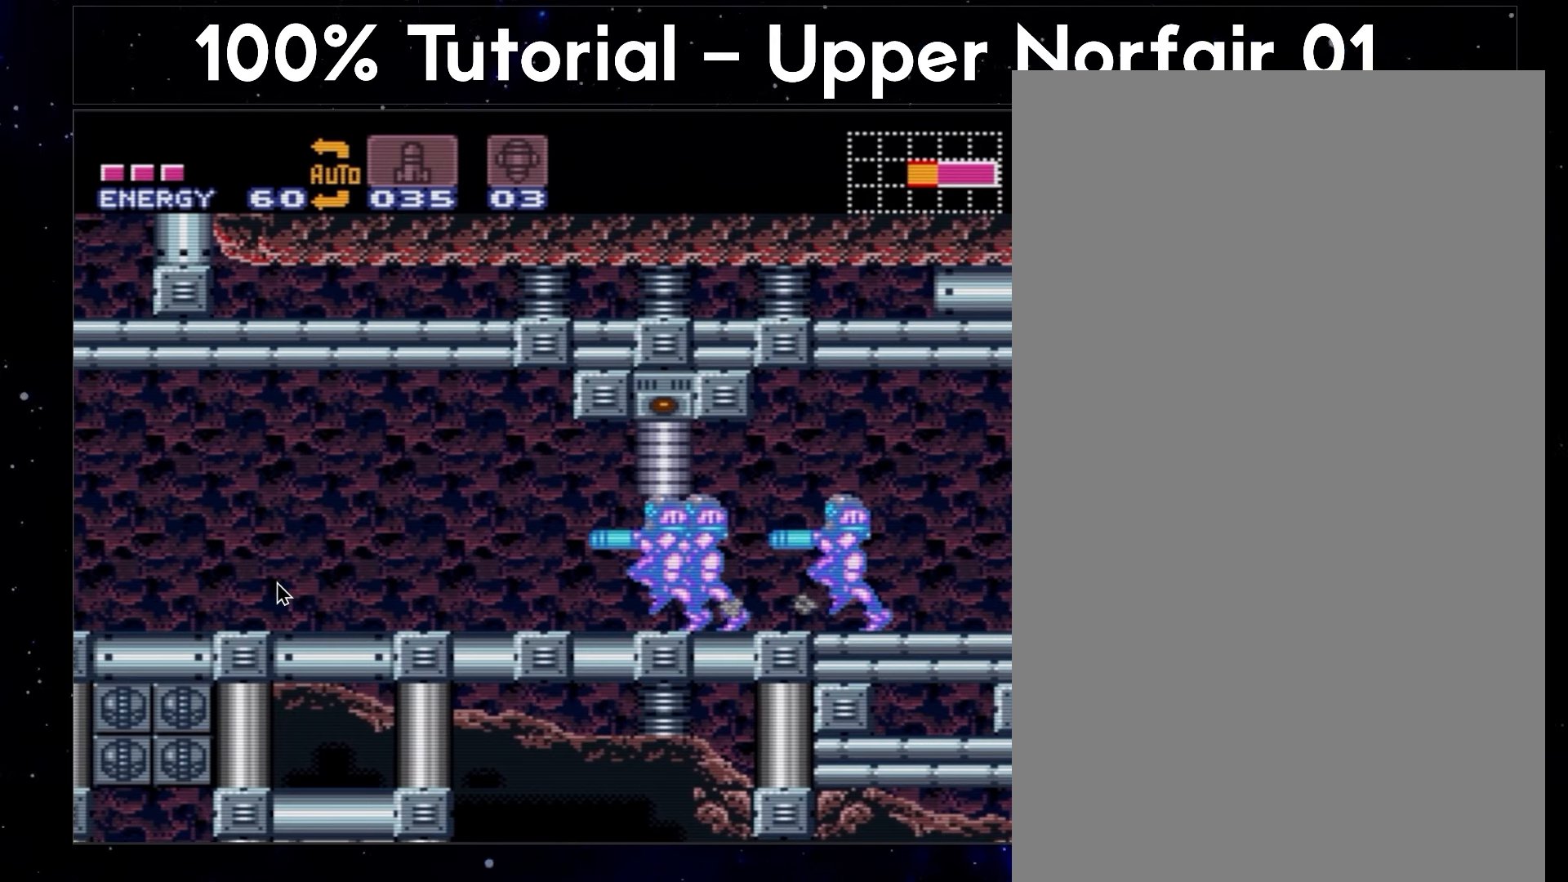
{"buttons": ["A", "DPAD_LEFT"], "events": []}
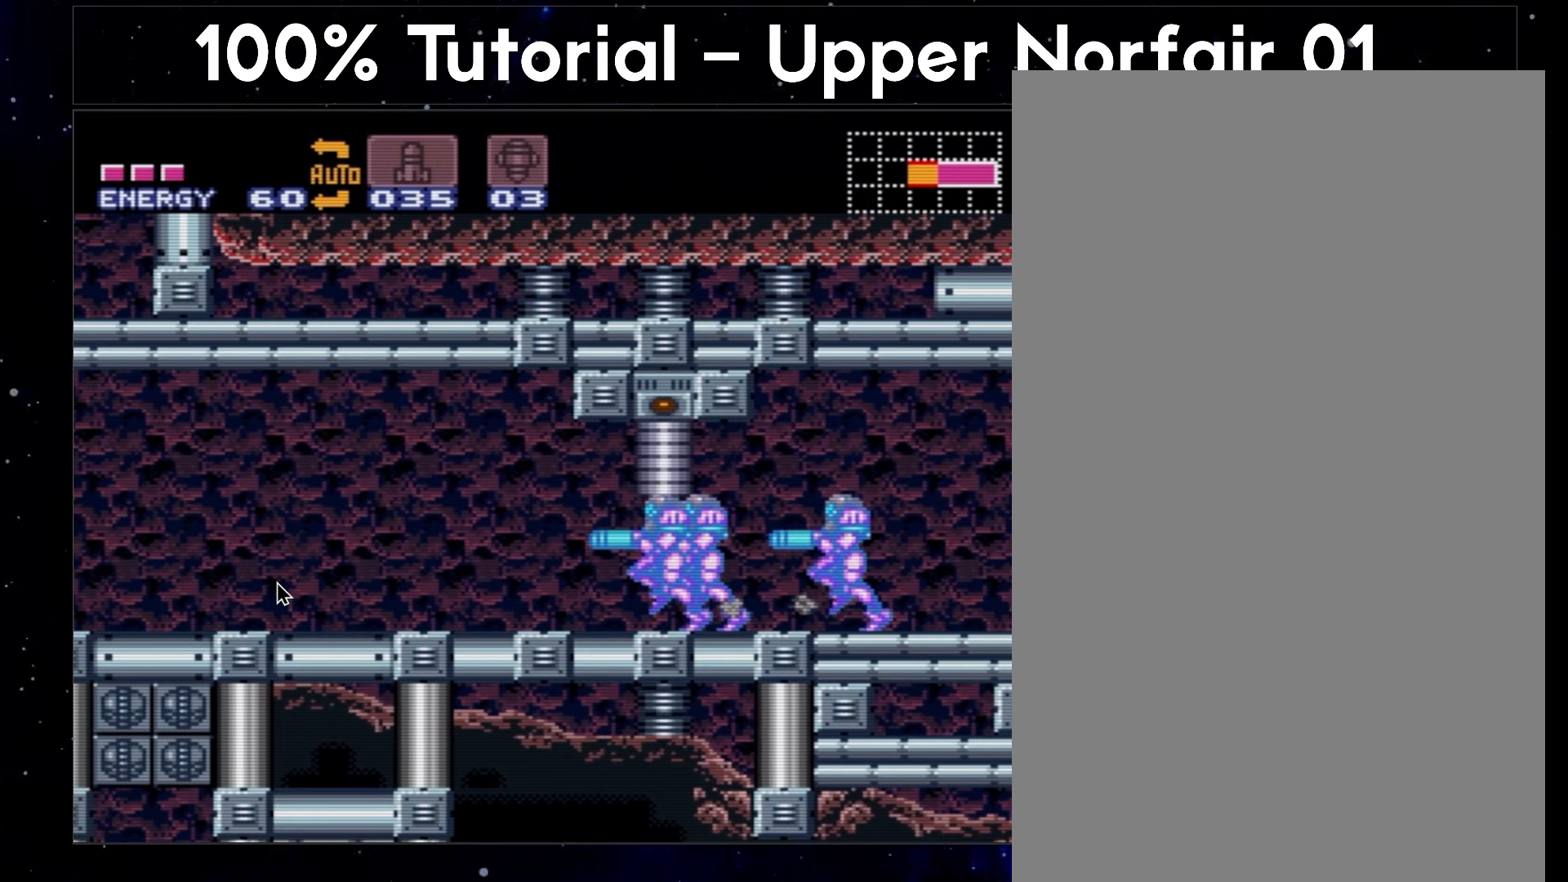
{"buttons": ["A", "DPAD_LEFT"], "events": []}
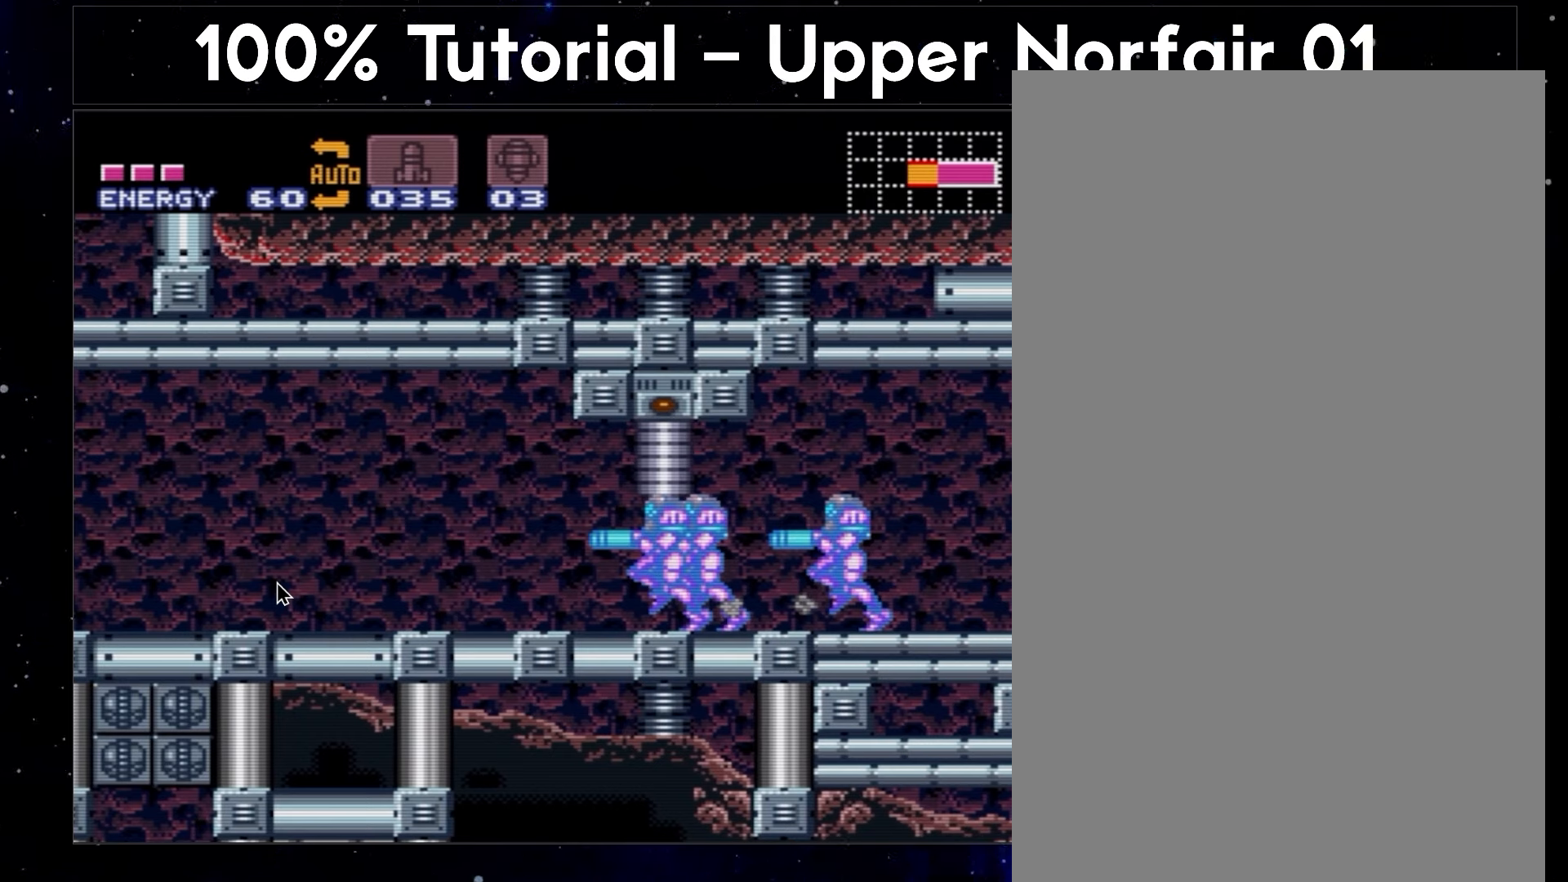
{"buttons": ["A", "DPAD_LEFT"], "events": []}
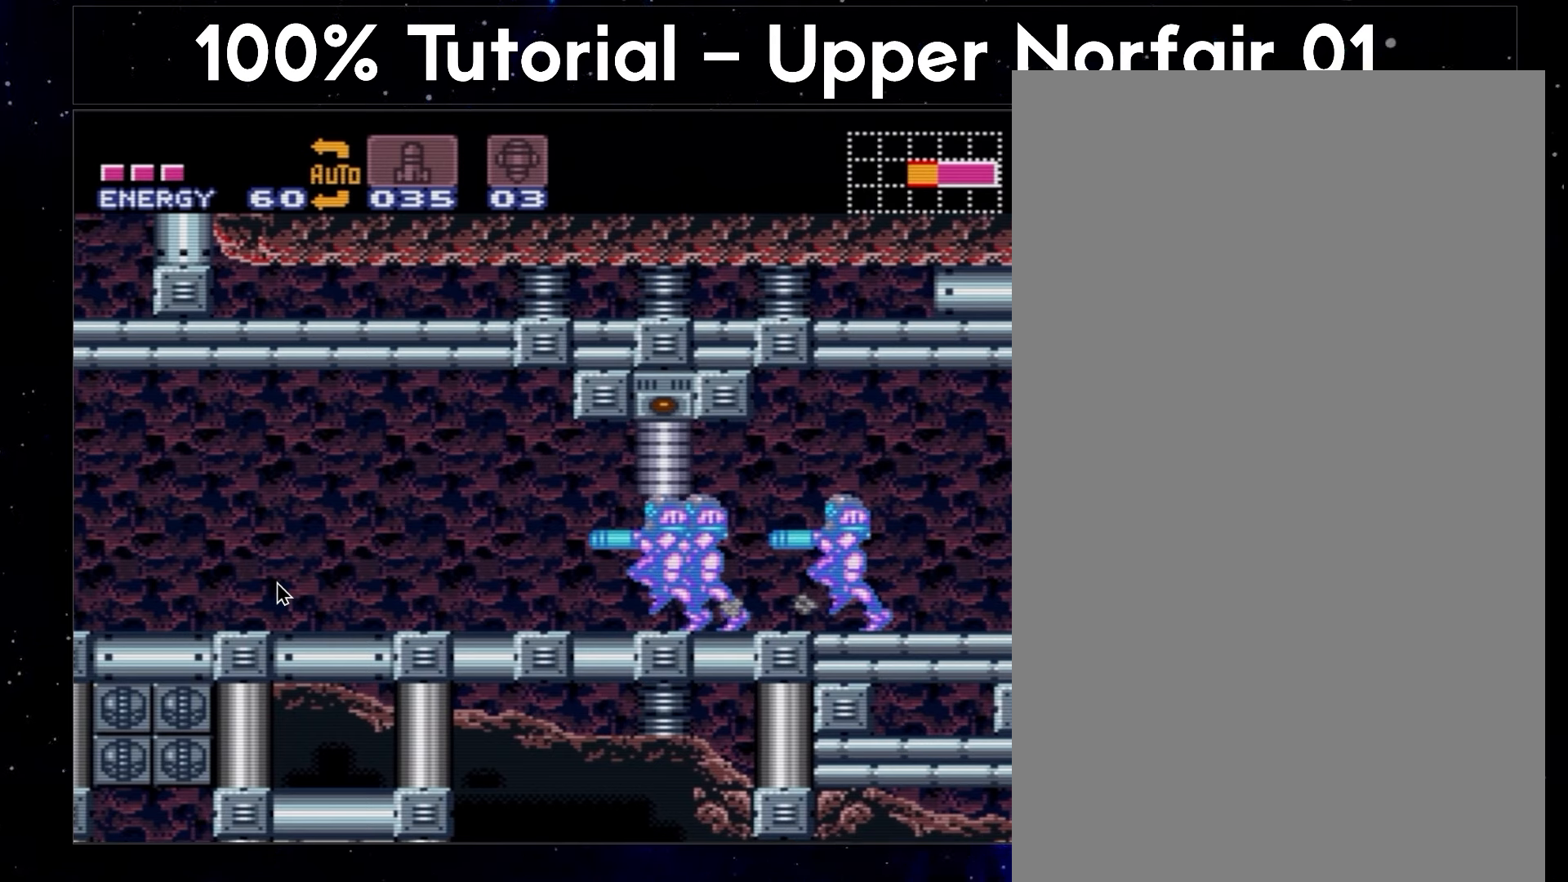
{"buttons": ["A", "DPAD_LEFT"], "events": []}
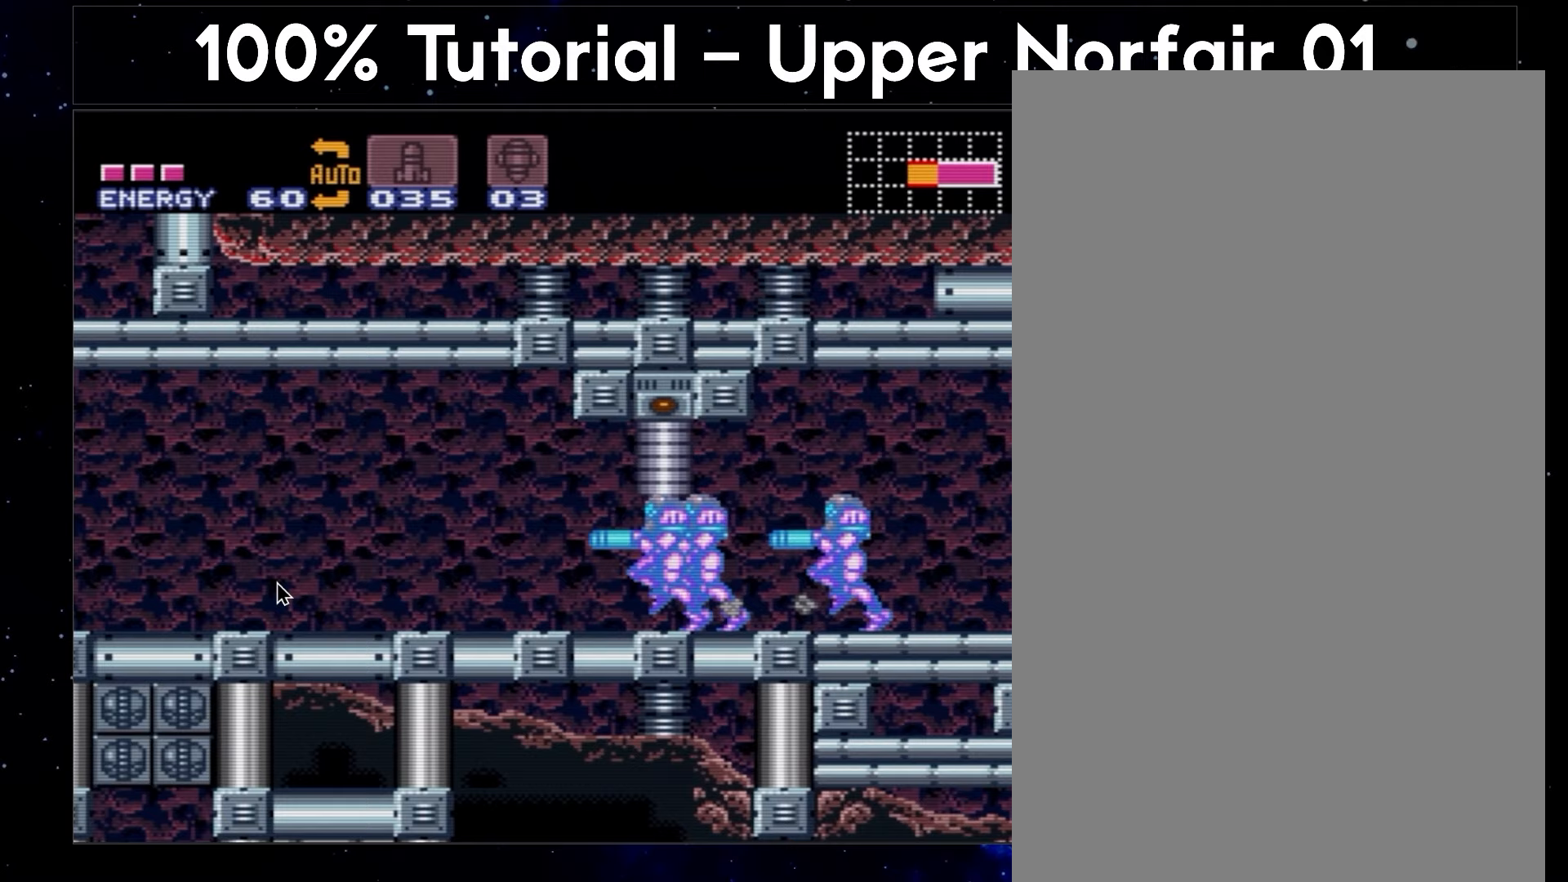
{"buttons": ["A", "DPAD_LEFT"], "events": []}
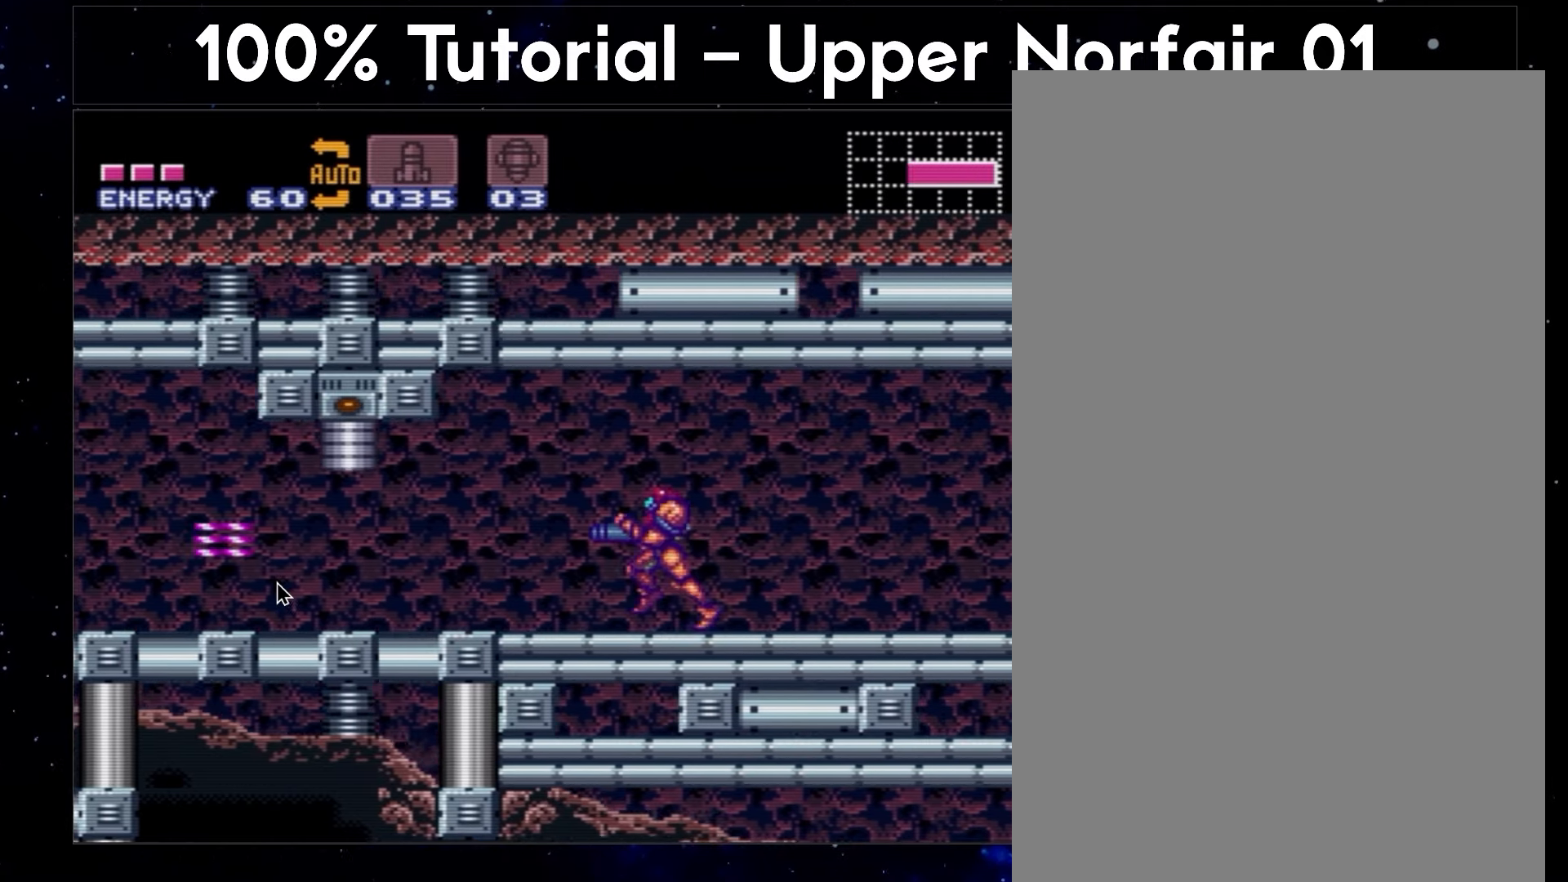
{"buttons": ["A", "L1", "R1", "DPAD_LEFT"], "events": [[333, "R1", "down"], [350, "R1", "up"], [383, "L1", "down"], [417, "L1", "up"], [450, "R1", "down"], [483, "L1", "down"], [483, "R1", "up"], [500, "R1", "down"]]}
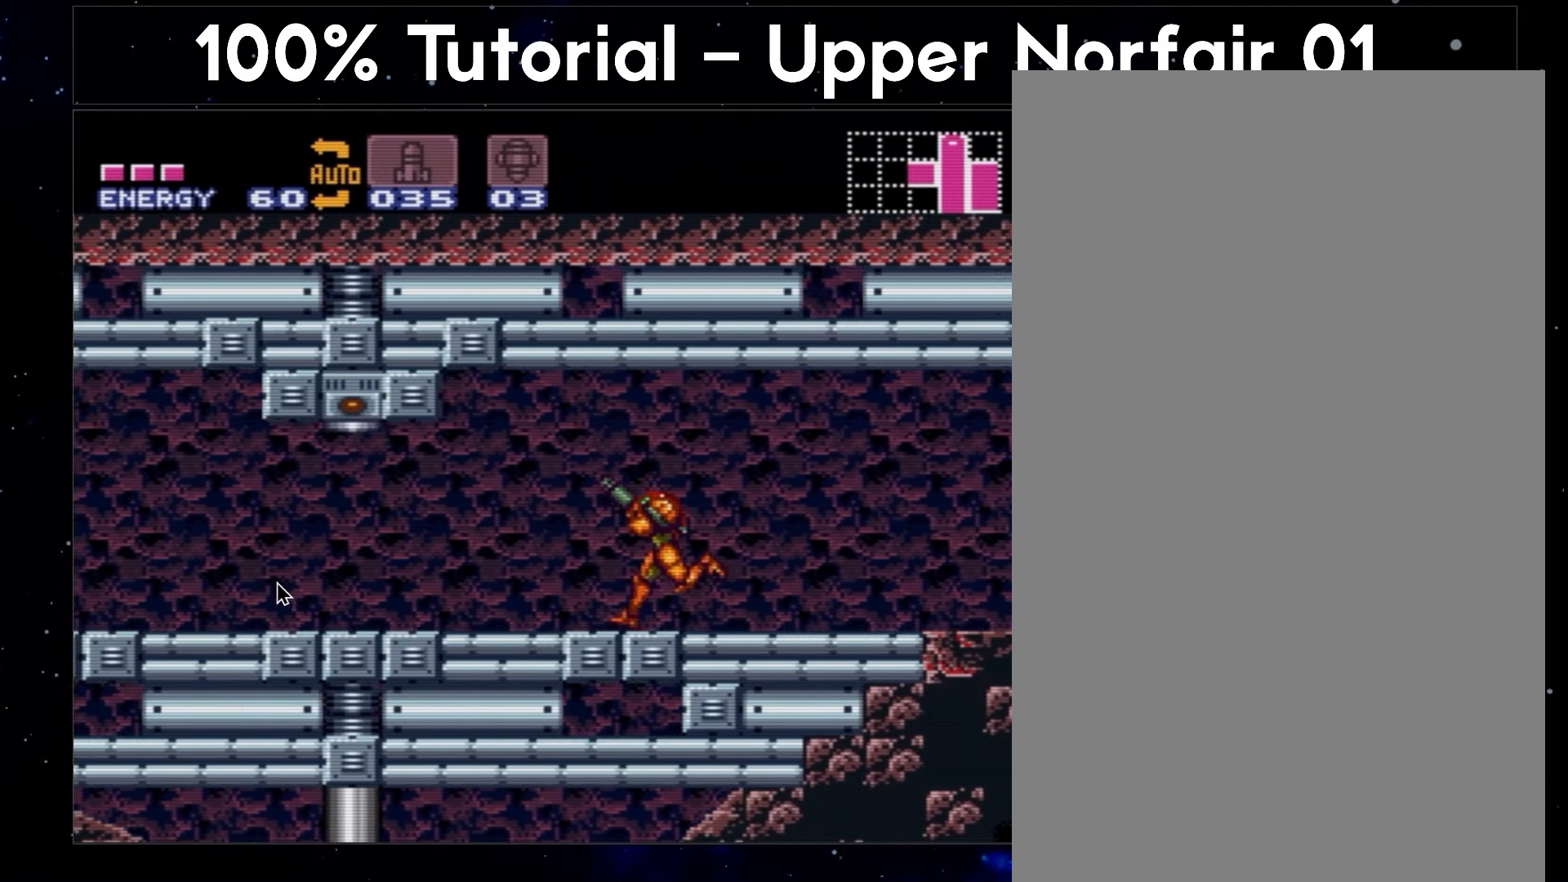
{"buttons": ["A", "DPAD_LEFT"], "events": [[33, "L1", "up"], [33, "R1", "up"], [67, "R1", "down"], [83, "L1", "down"], [100, "R1", "up"], [117, "L1", "up"], [150, "R1", "down"], [183, "L1", "down"], [183, "R1", "up"], [200, "R1", "down"], [217, "L1", "up"], [217, "R1", "up"], [250, "L1", "down"], [250, "R1", "down"], [300, "R1", "up"], [317, "L1", "up"], [350, "R1", "down"], [383, "L1", "down"], [433, "R1", "up"], [467, "R1", "down"], [483, "L1", "up"], [483, "R1", "up"]]}
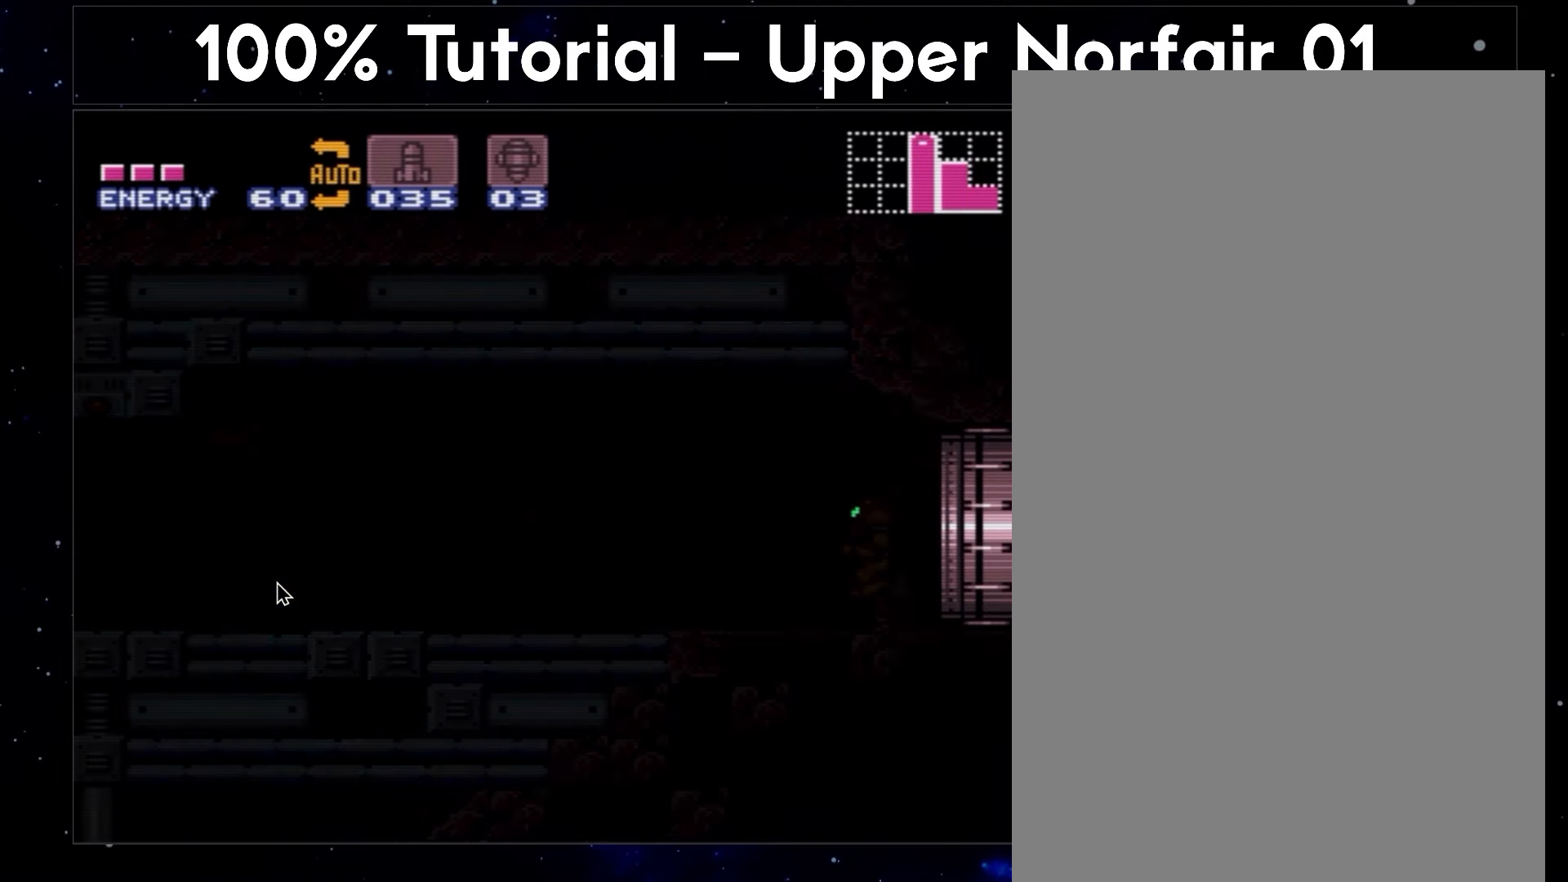
{"buttons": ["A", "DPAD_LEFT"], "events": [[50, "L1", "down"], [50, "R1", "down"], [67, "R1", "up"], [100, "L1", "up"], [133, "L1", "down"], [183, "R1", "down"], [200, "L1", "up"], [200, "R1", "up"], [217, "L1", "down"], [267, "R1", "down"], [283, "R1", "up"], [300, "L1", "up"], [333, "L1", "down"], [333, "R1", "down"], [350, "R1", "up"], [383, "L1", "up"], [383, "R1", "down"], [400, "R1", "up"], [417, "L1", "down"], [450, "R1", "down"], [483, "L1", "up"], [483, "R1", "up"]]}
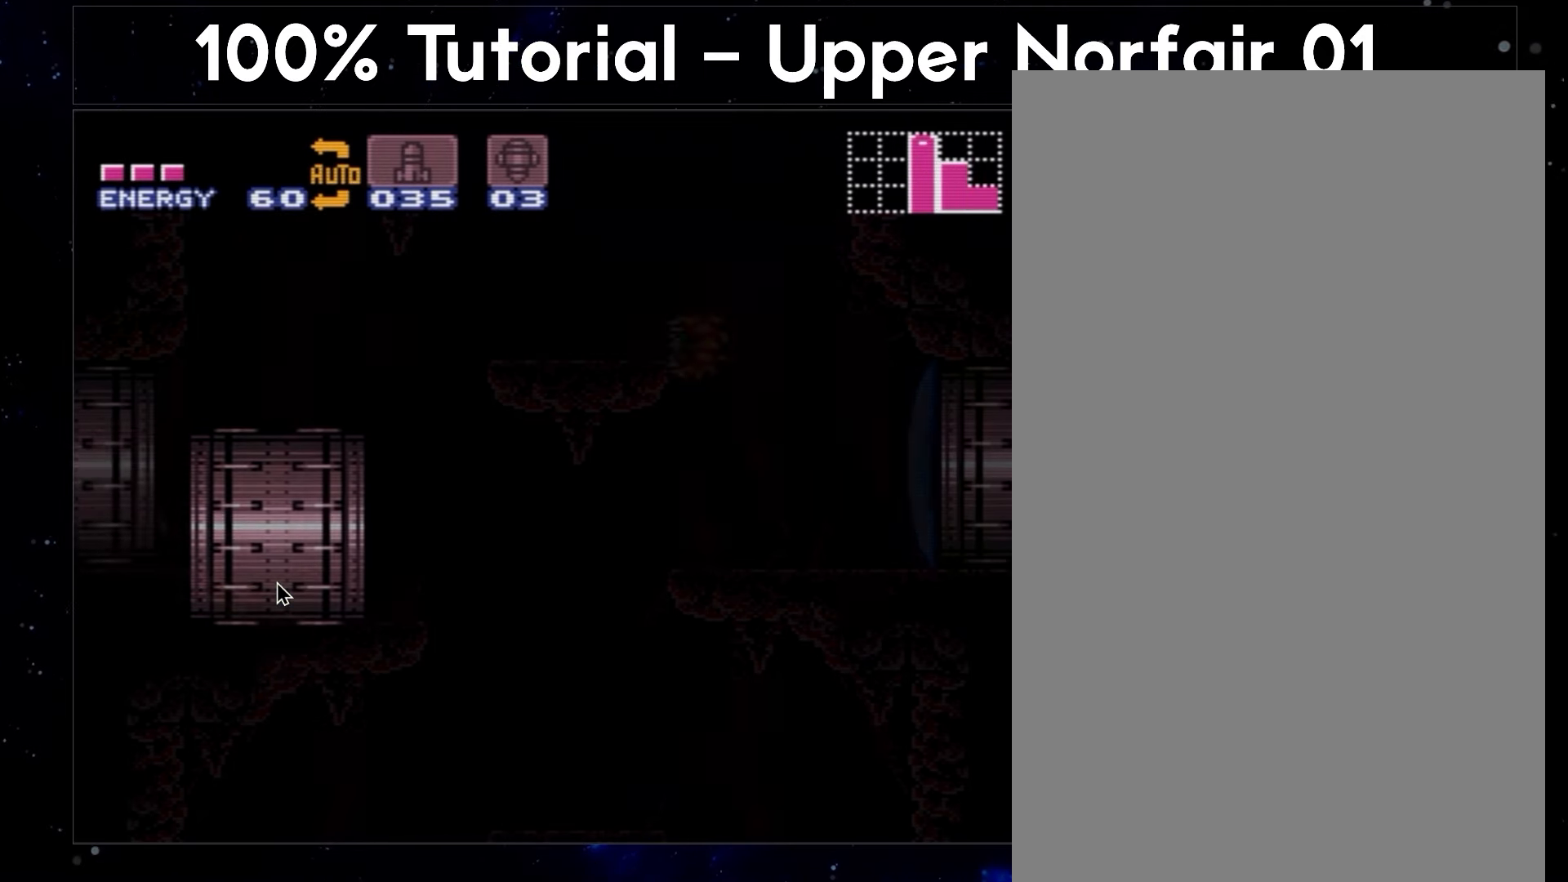
{"buttons": ["A", "DPAD_LEFT"], "events": [[33, "R1", "down"], [67, "R1", "up"]]}
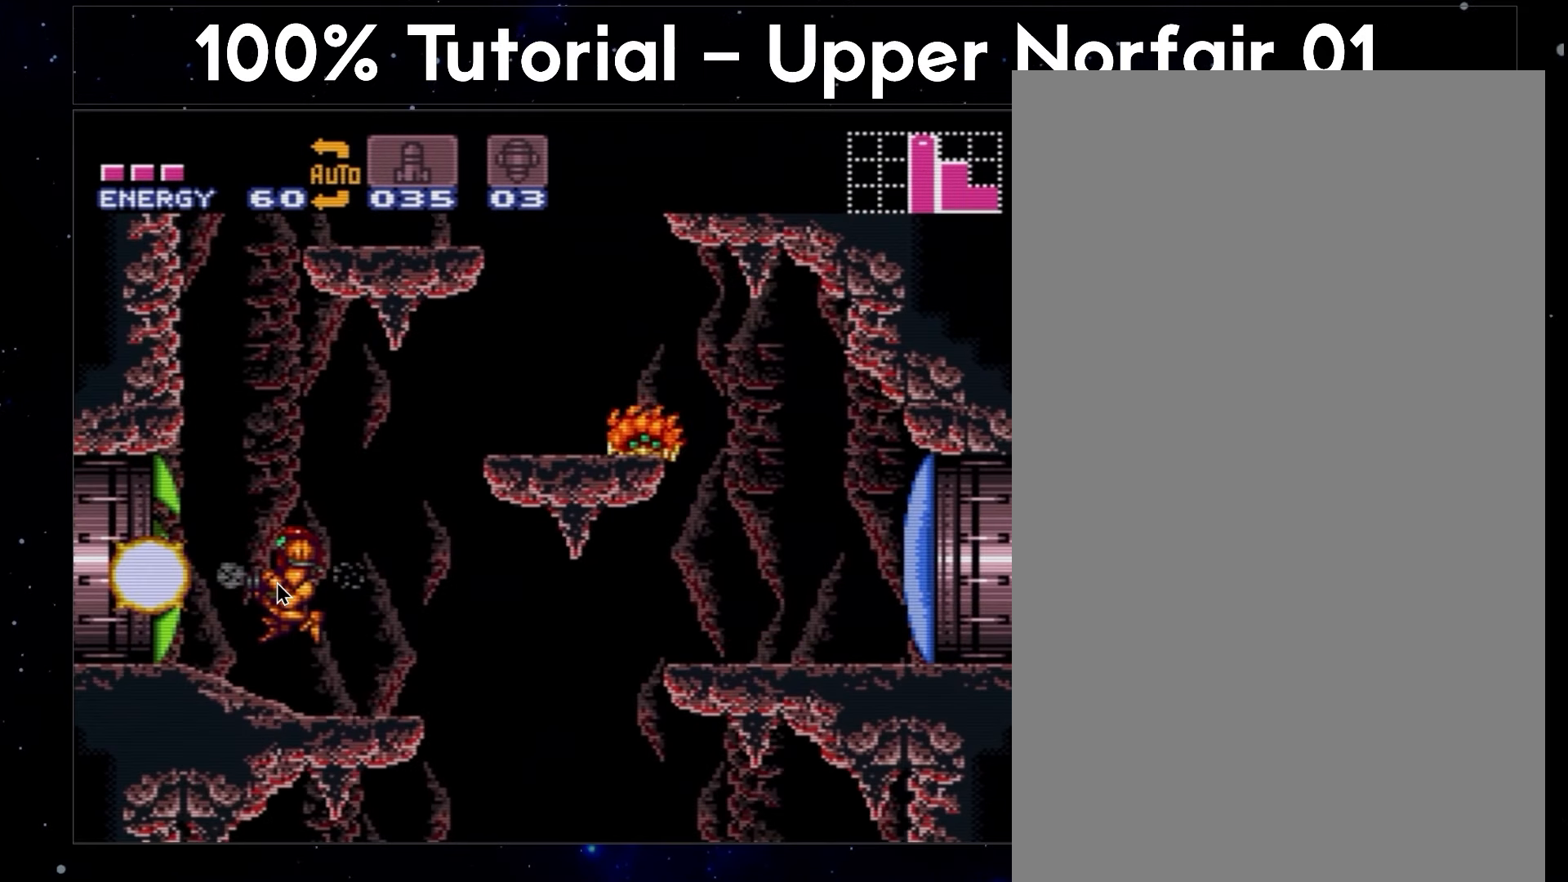
{"buttons": ["A", "DPAD_LEFT"], "events": []}
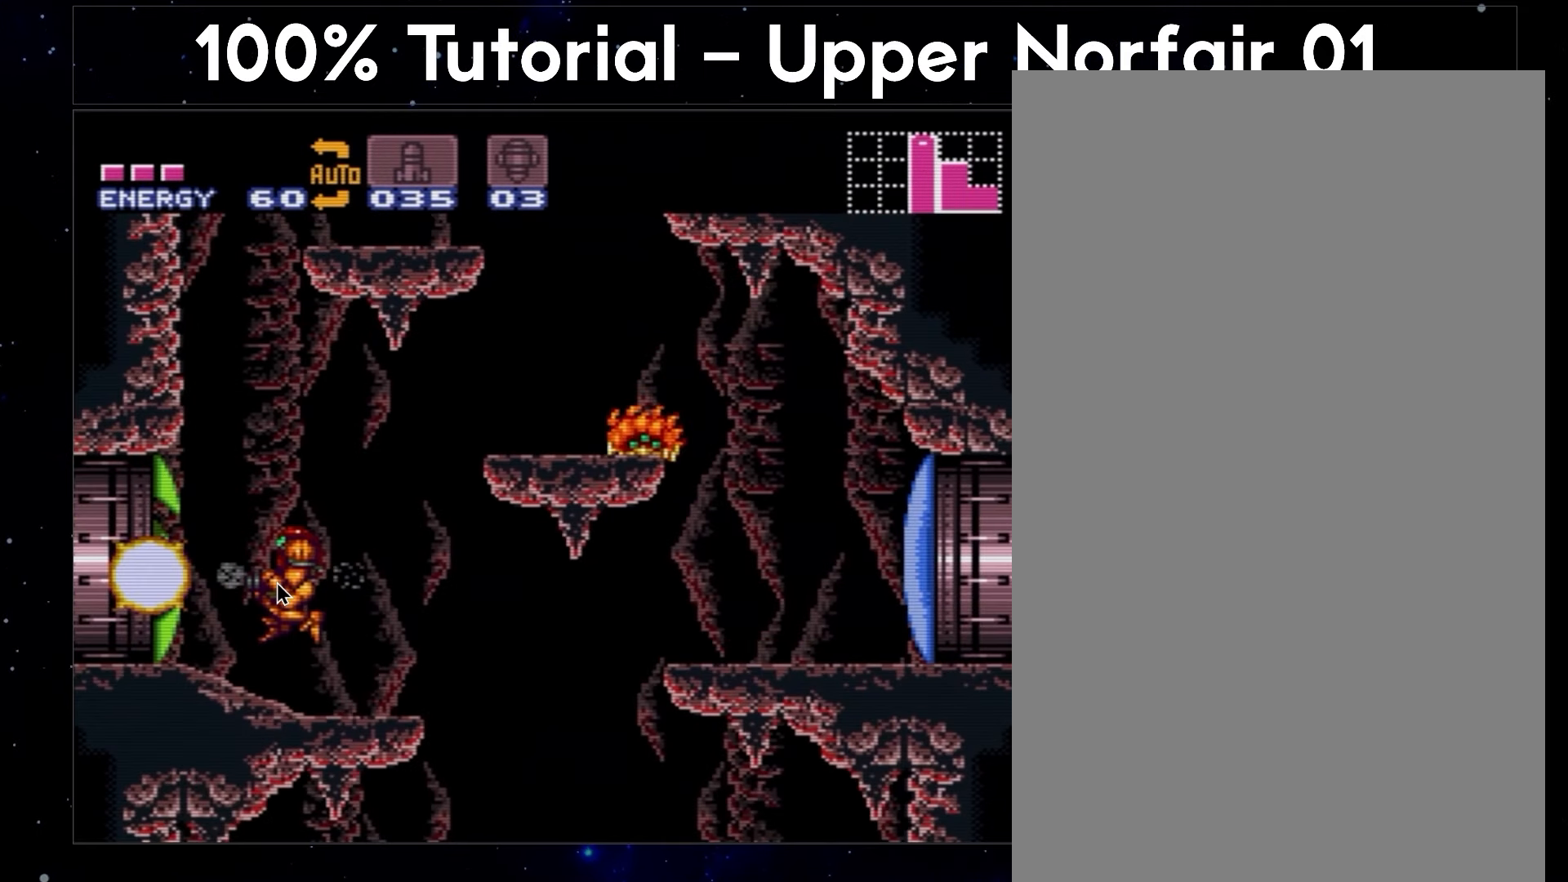
{"buttons": ["A", "DPAD_LEFT"], "events": []}
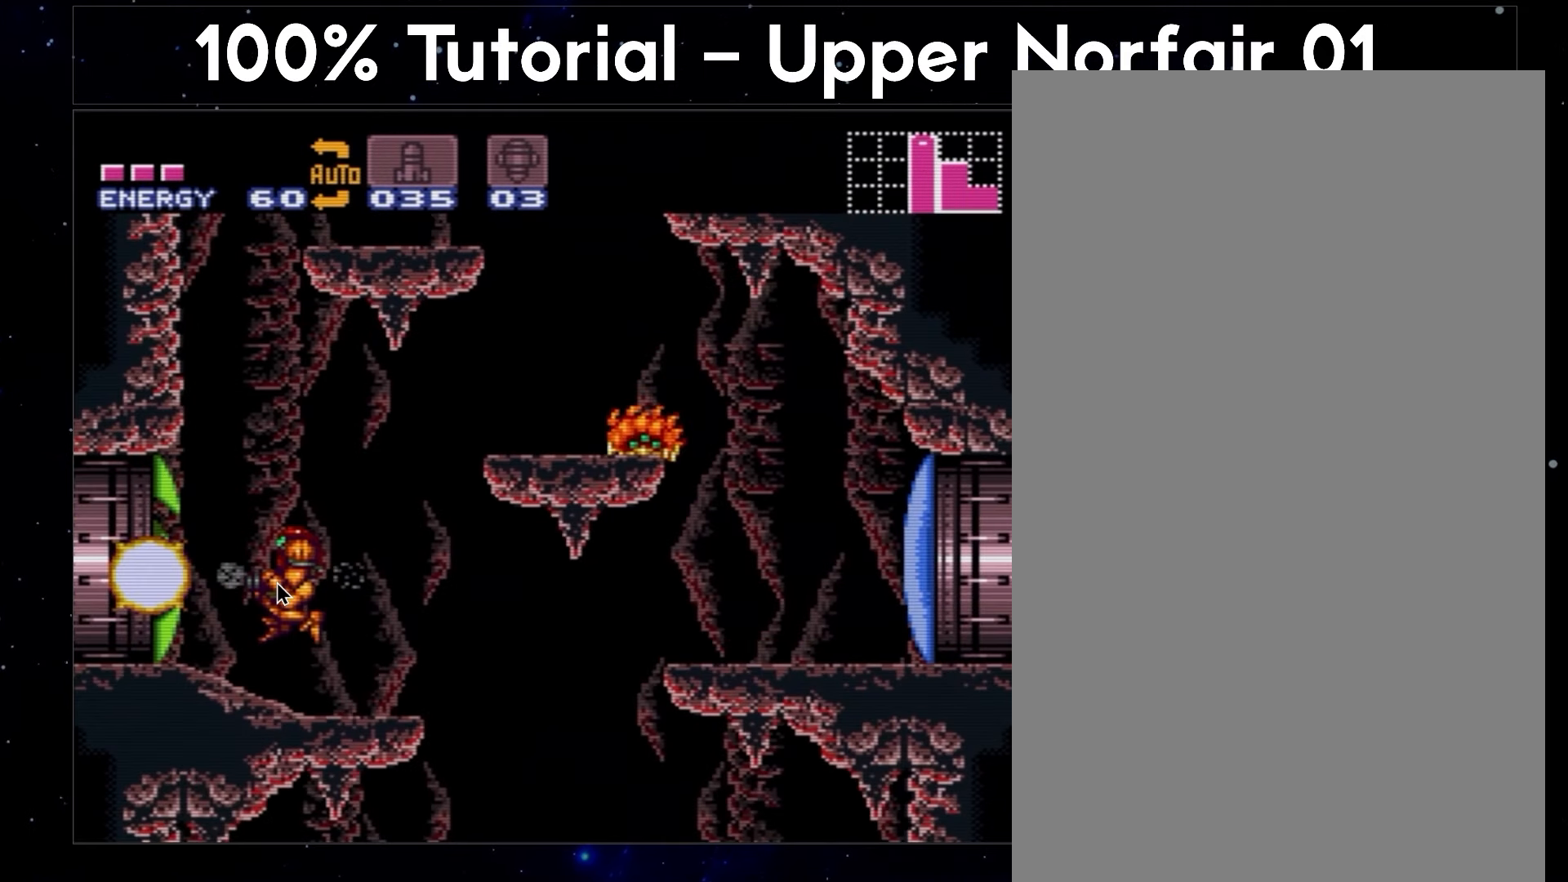
{"buttons": ["A", "DPAD_LEFT"], "events": []}
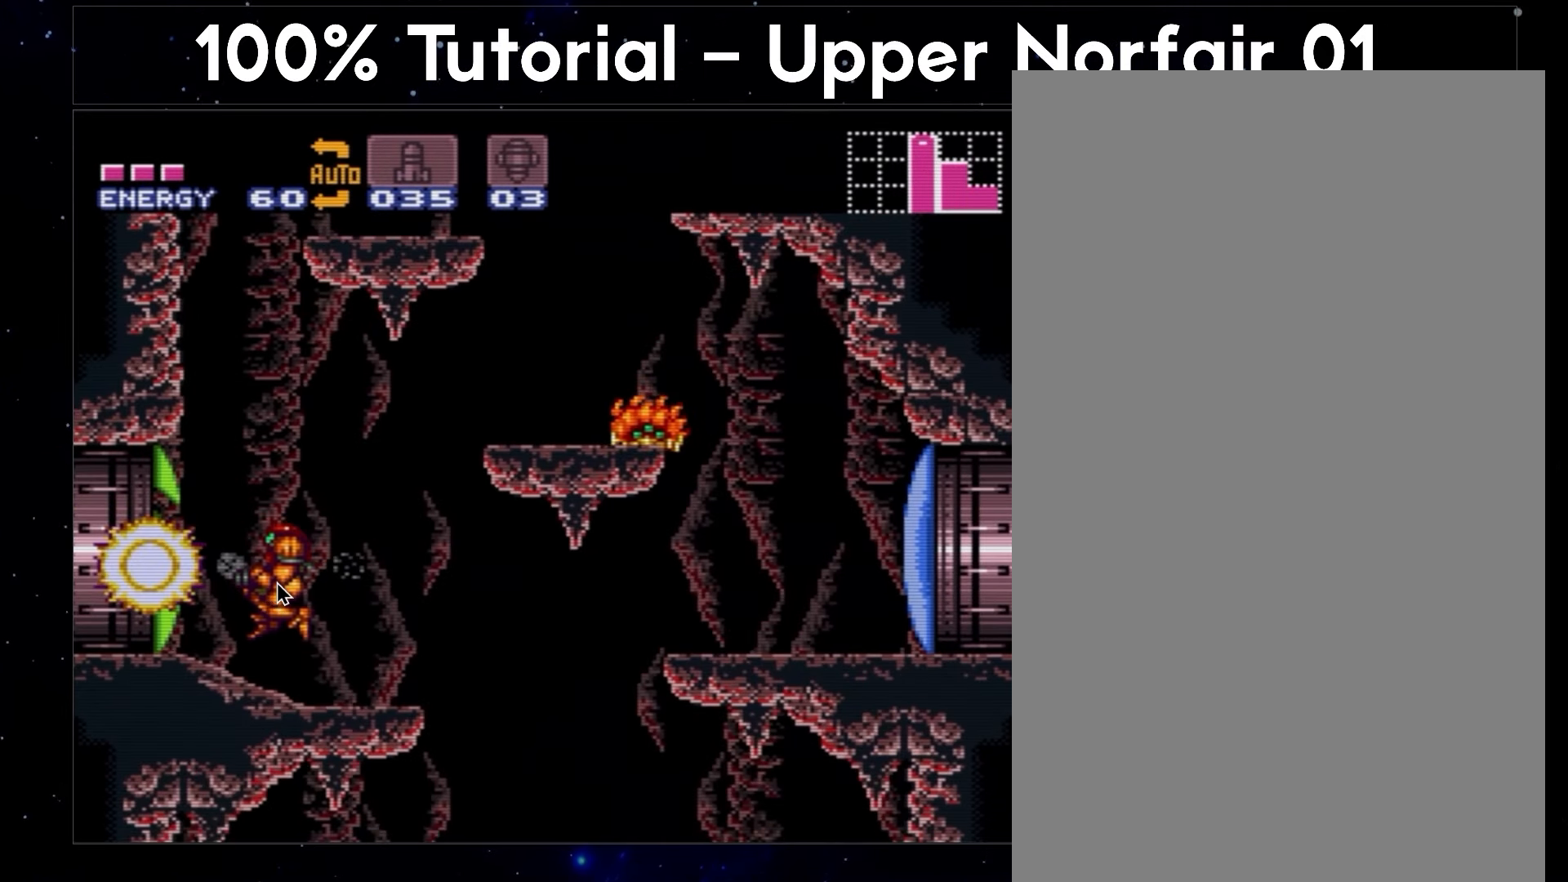
{"buttons": ["A", "DPAD_LEFT"], "events": []}
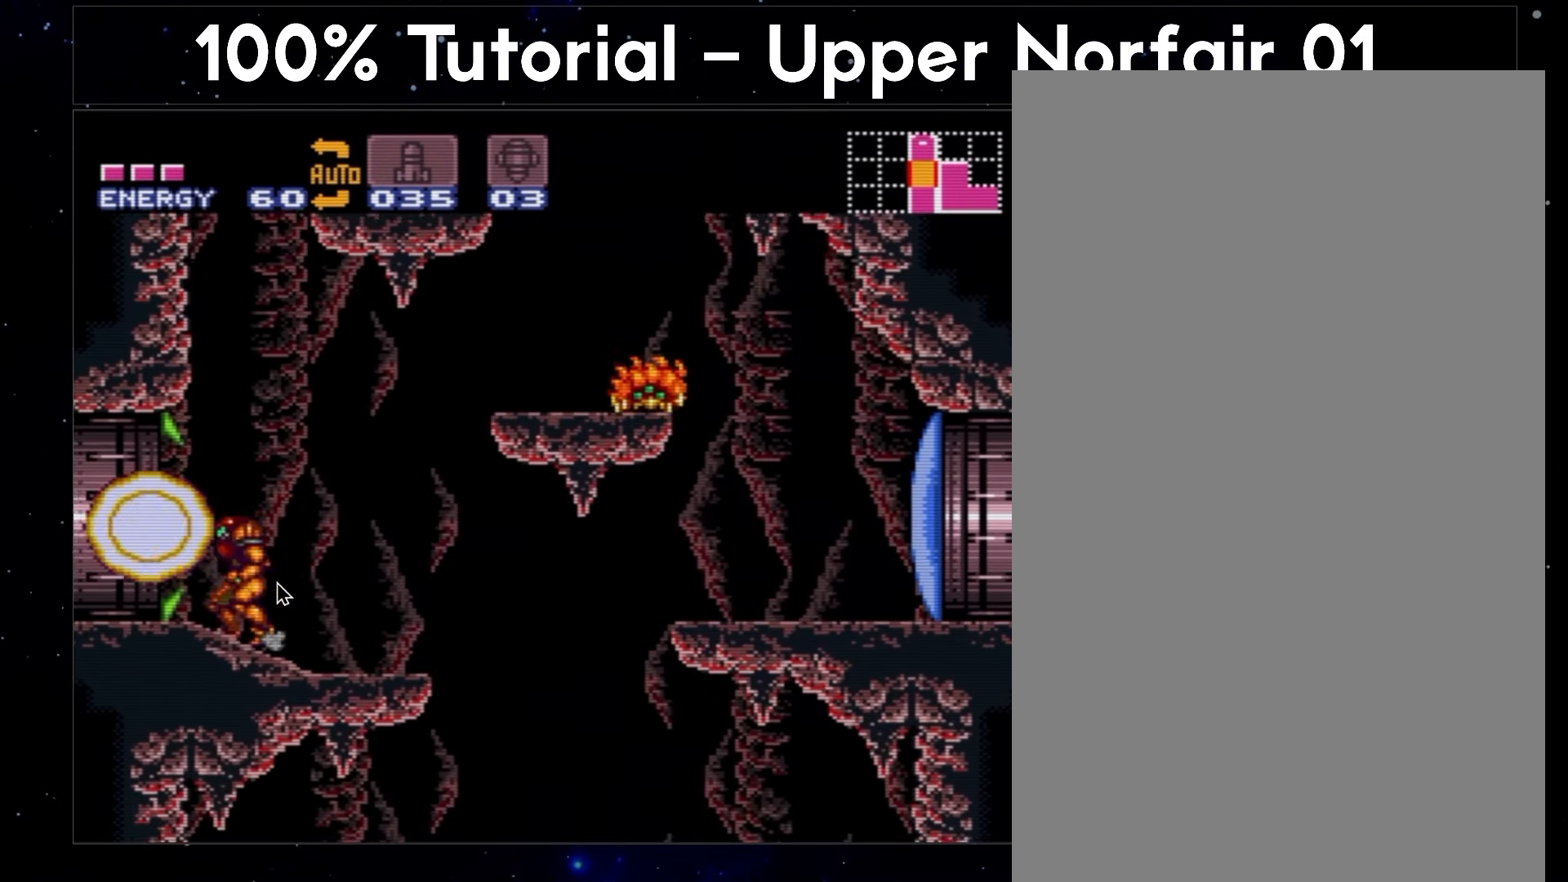
{"buttons": ["A", "DPAD_LEFT"], "events": []}
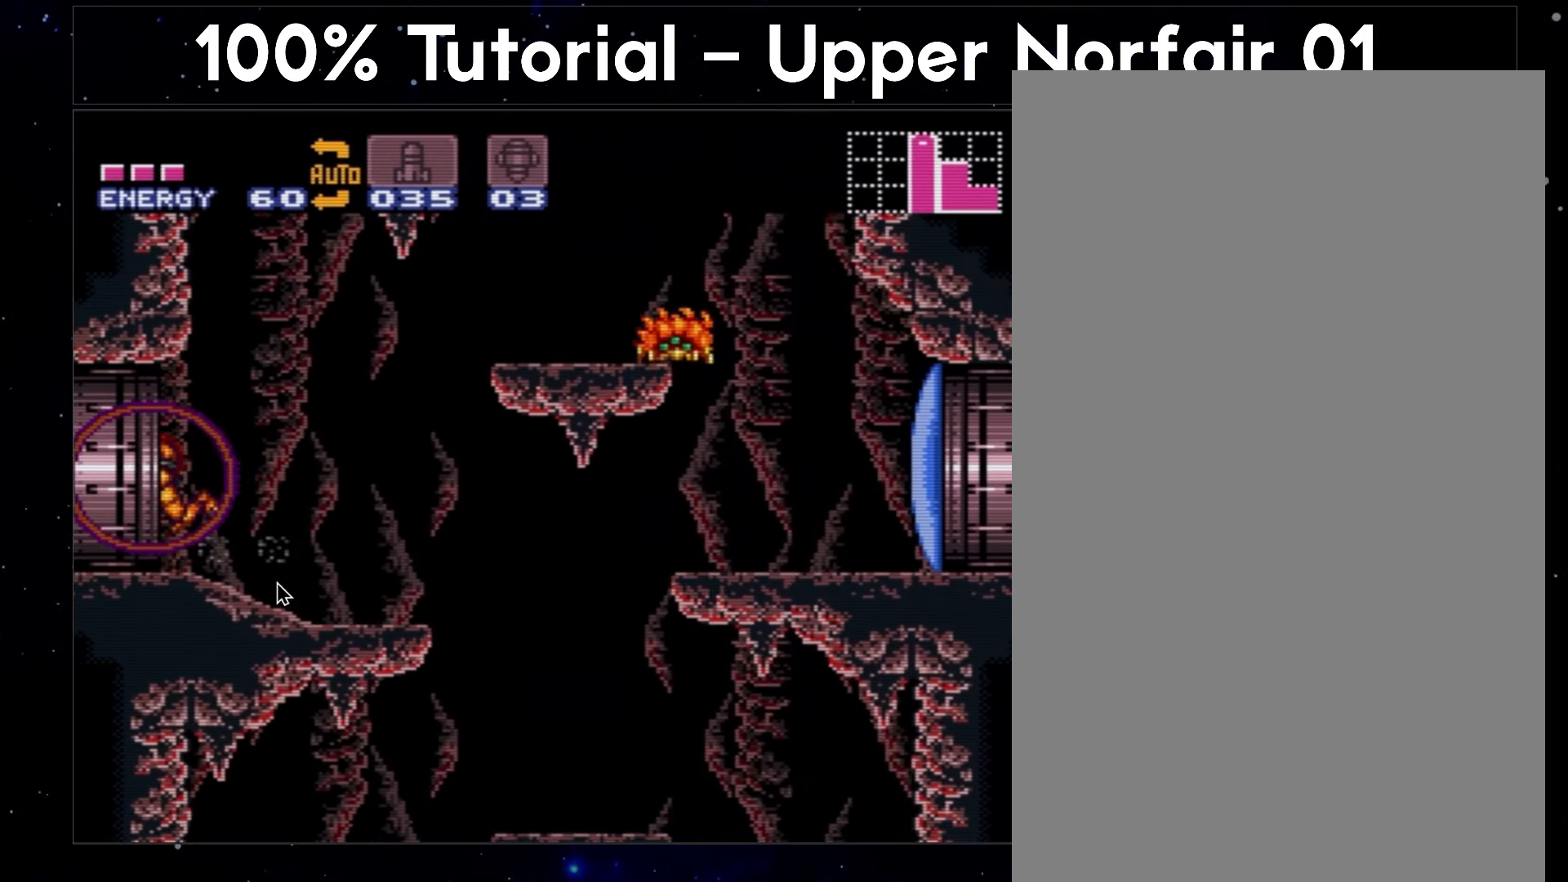
{"buttons": ["A", "DPAD_LEFT"], "events": []}